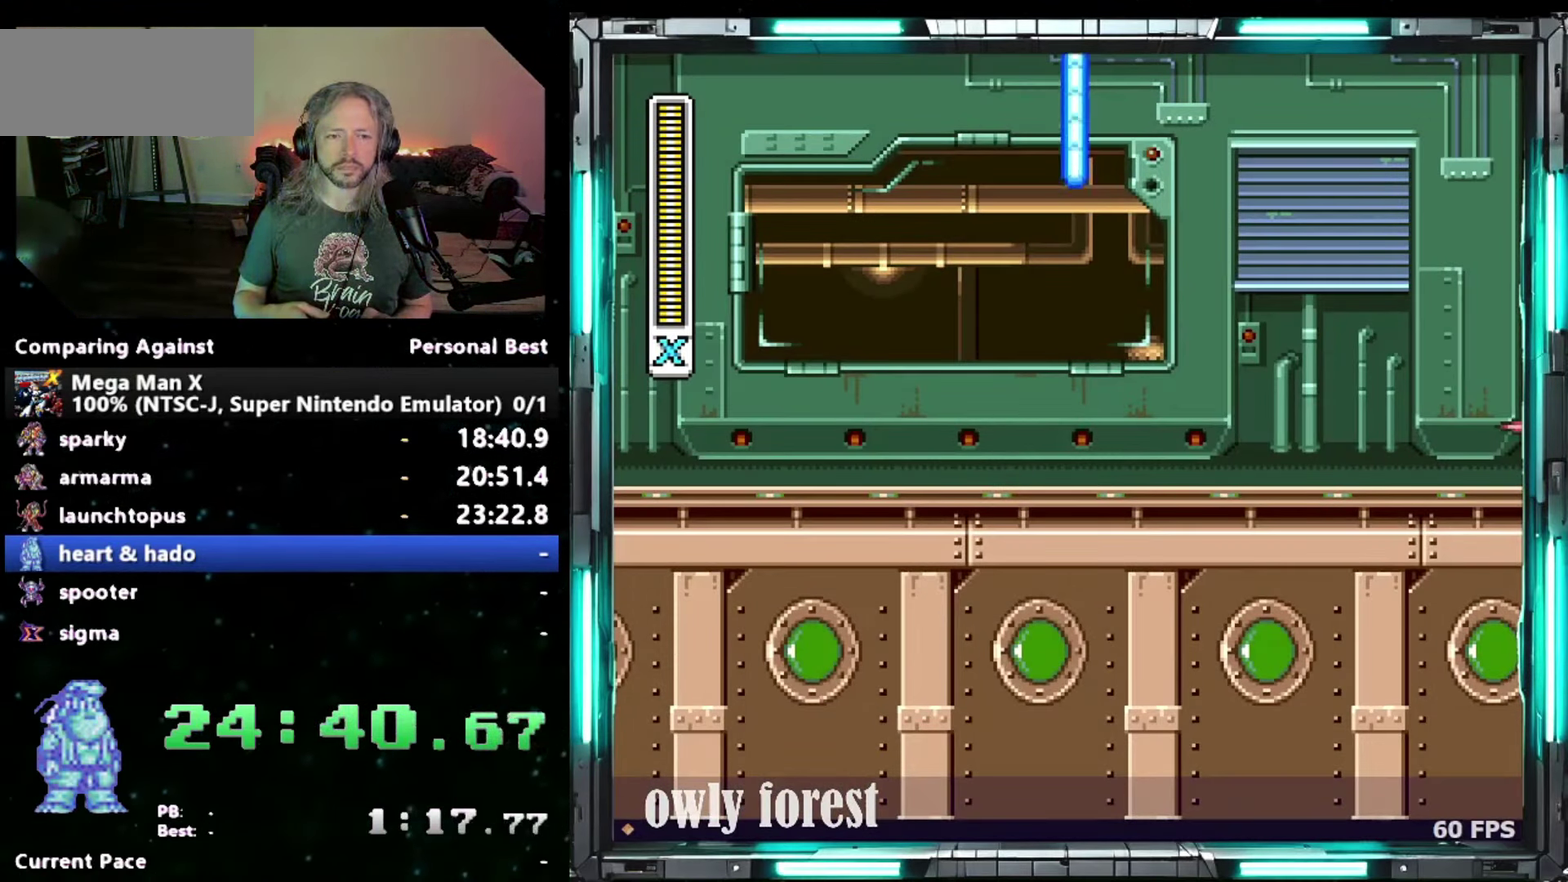
Gameplay with a controller (Nintendo layout); each line is a JSON object with the inputs held at the frame after it. "events" lists button and stick changes between this image and that frame as [ms after this image, input, new state], when the widget could be followed in between. Not read: A L3 R3.
{"buttons": ["DPAD_DOWN", "DPAD_RIGHT"], "events": []}
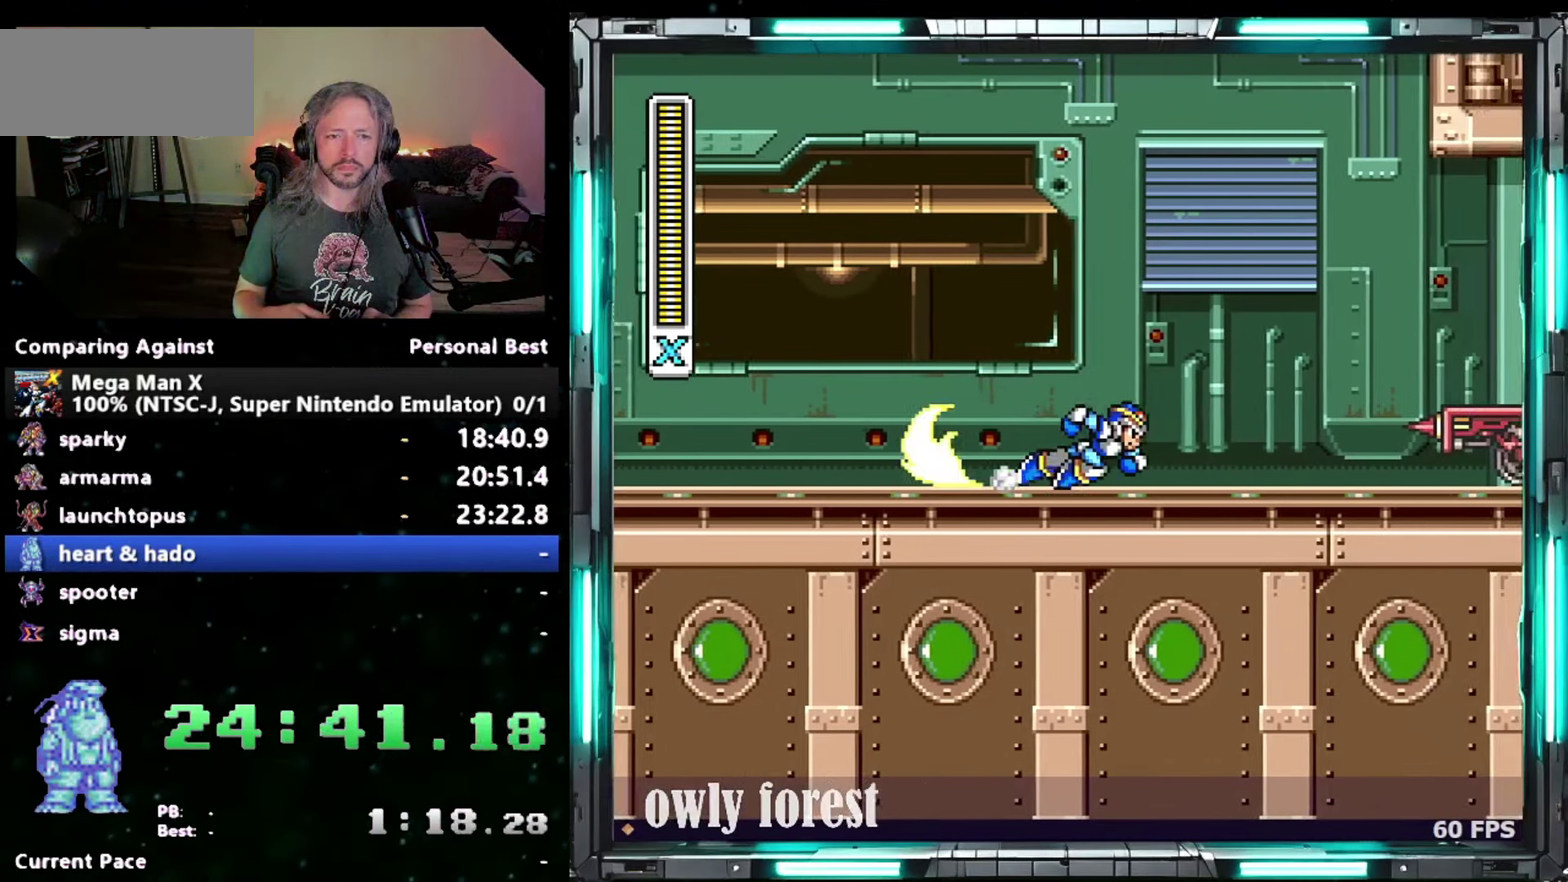
{"buttons": ["DPAD_DOWN", "DPAD_RIGHT"], "events": [[117, "B", "down"], [367, "B", "up"]]}
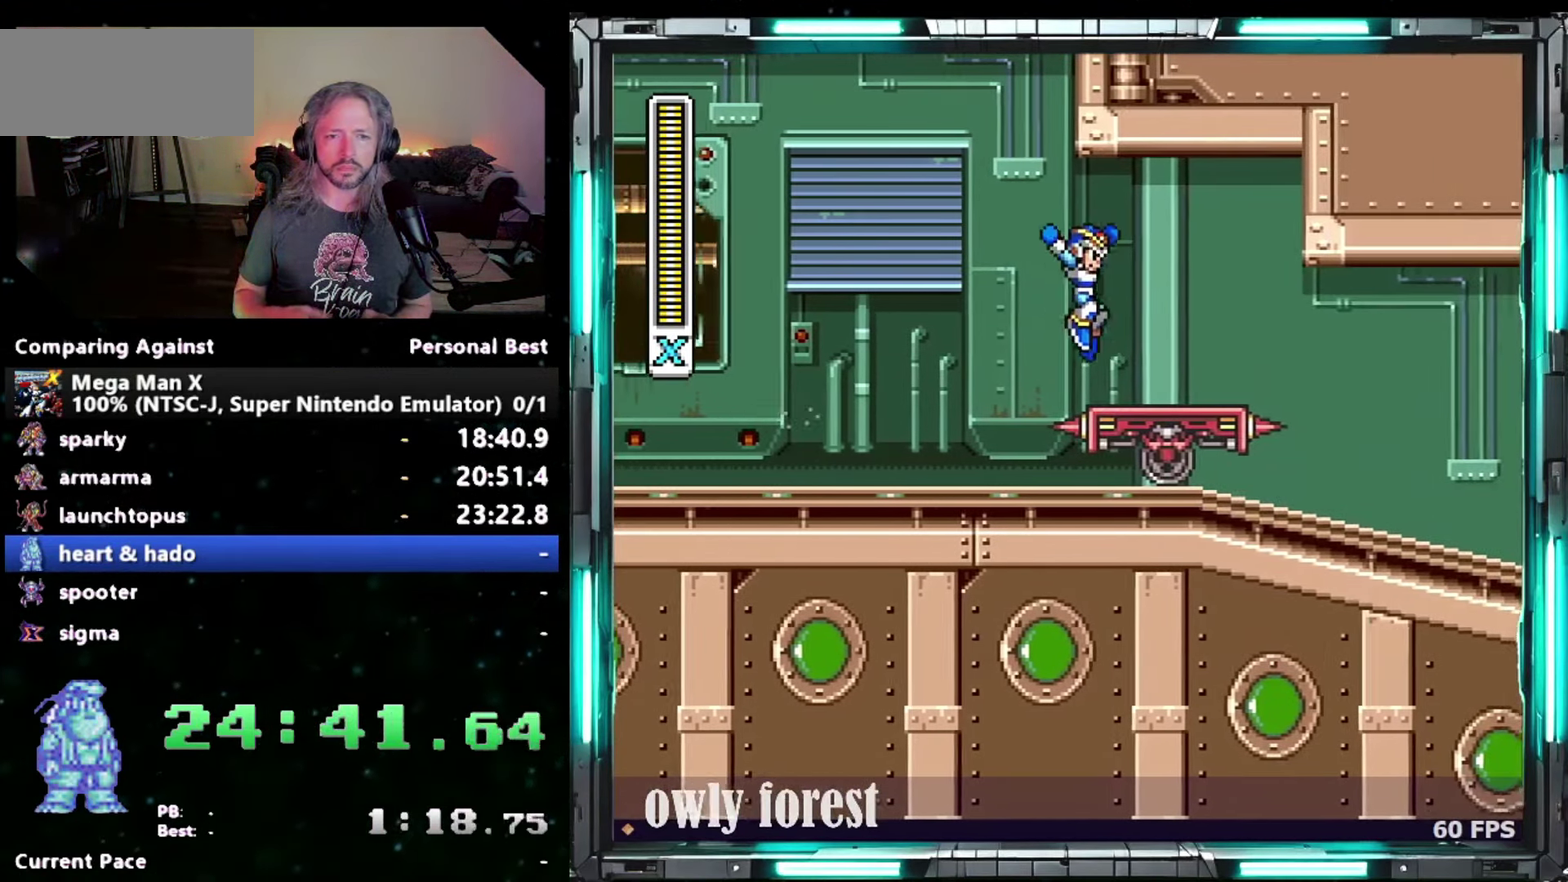
{"buttons": ["Y"], "events": [[17, "Y", "down"], [83, "Y", "up"], [183, "DPAD_DOWN", "up"], [183, "DPAD_RIGHT", "up"], [233, "Y", "down"]]}
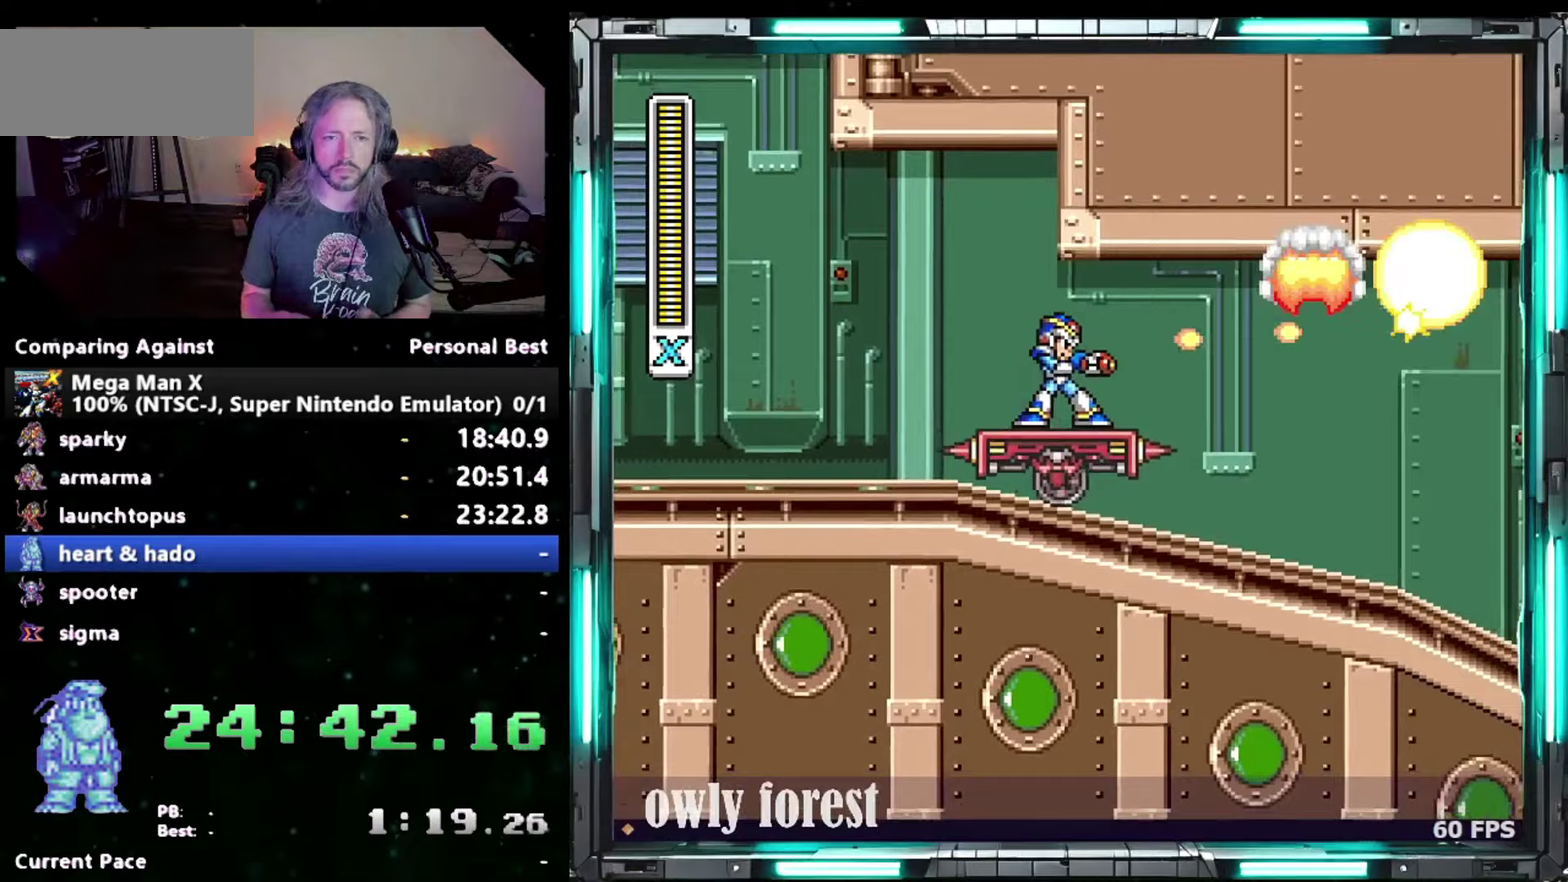
{"buttons": ["Y"], "events": []}
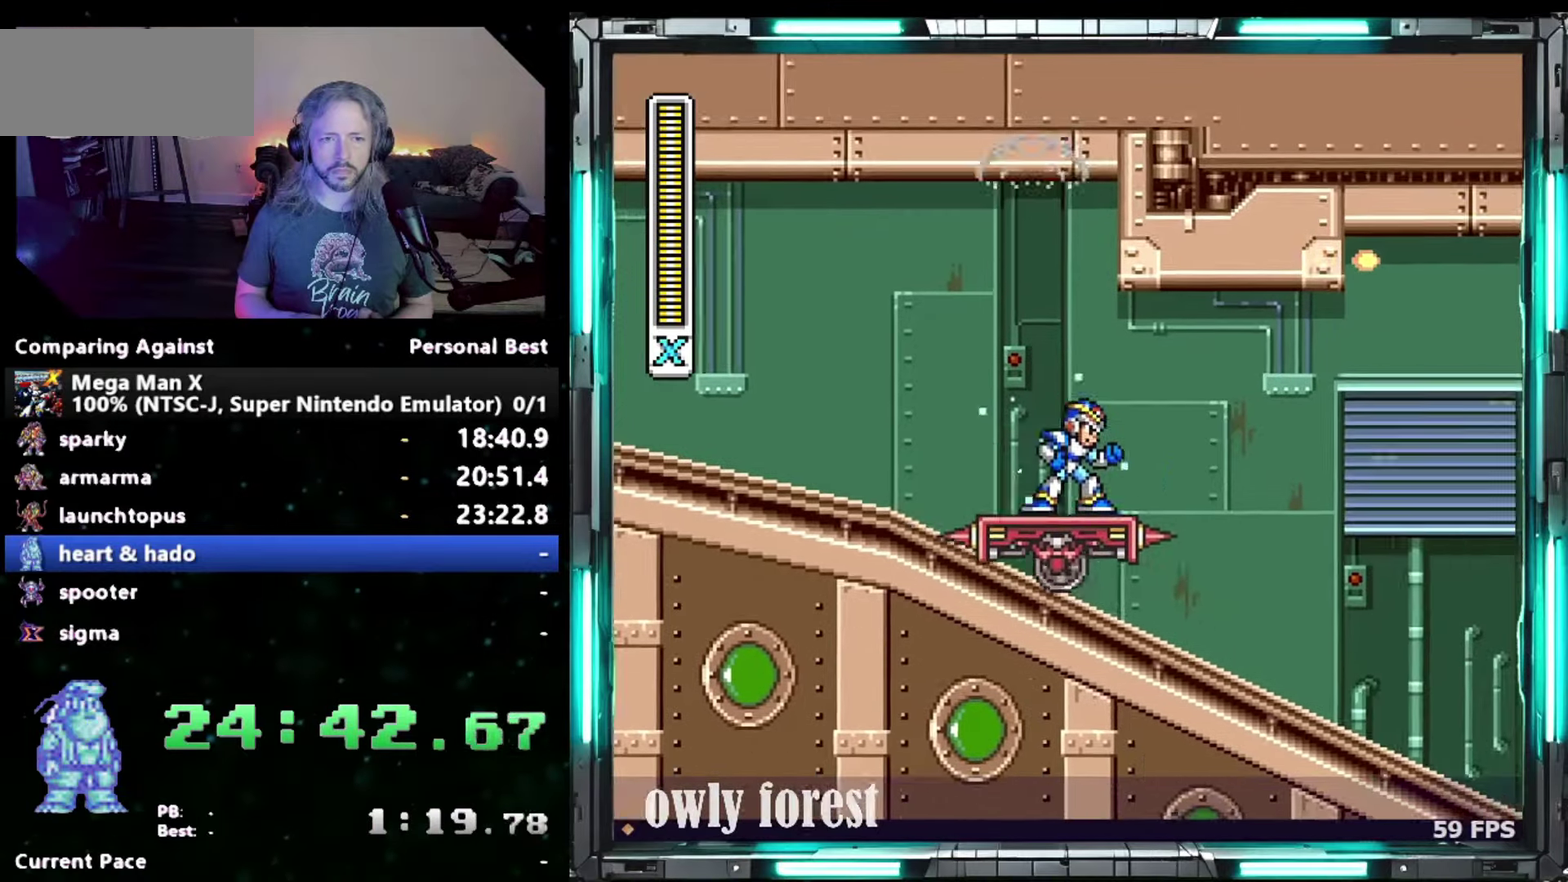
{"buttons": ["Y"], "events": []}
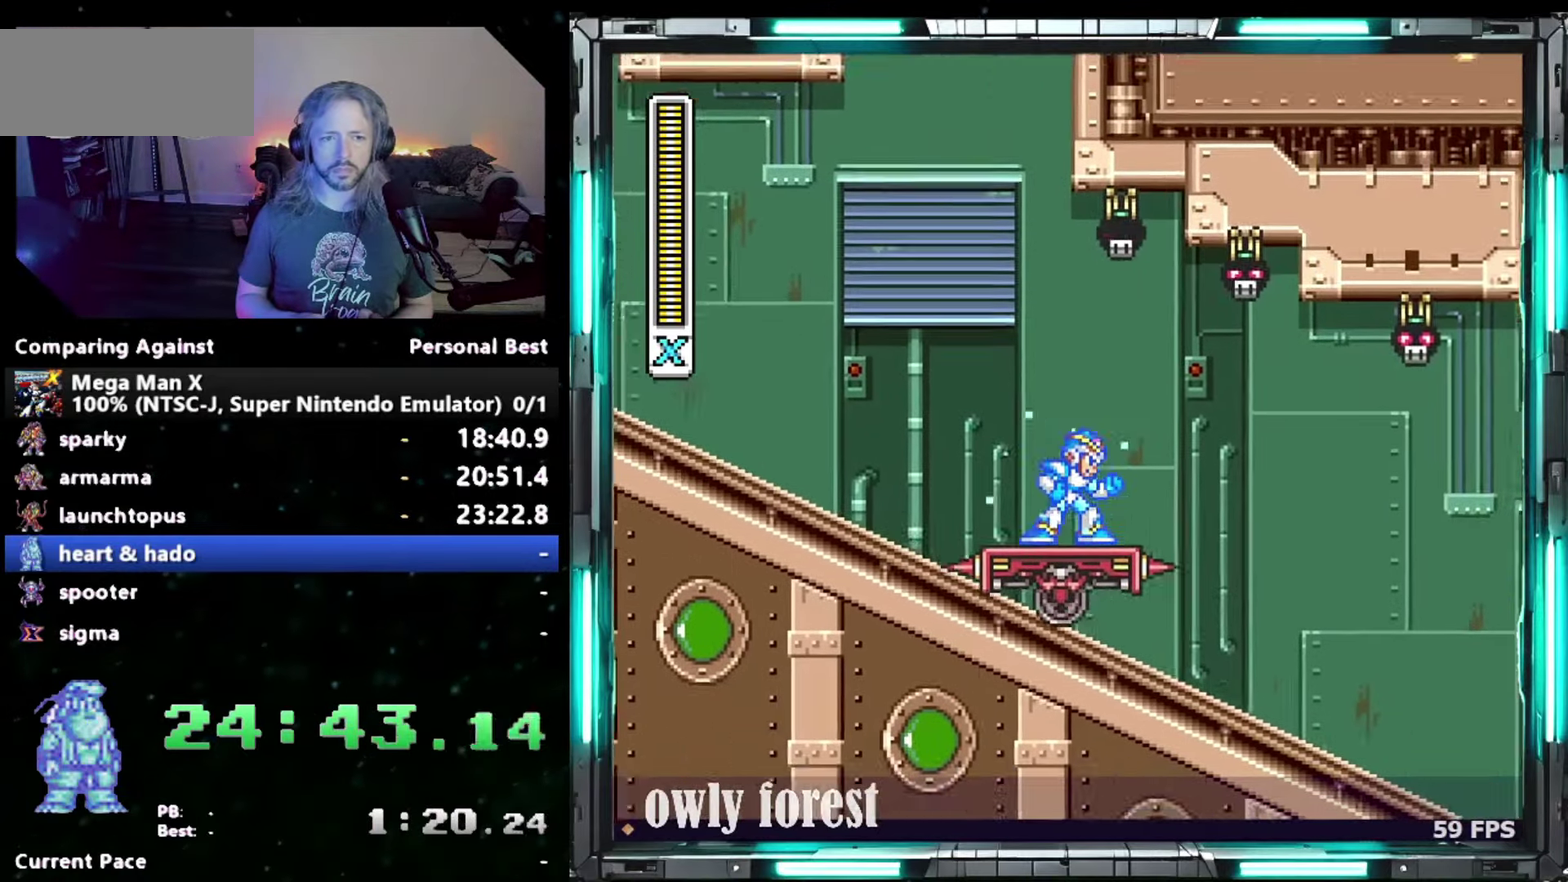
{"buttons": ["Y"], "events": []}
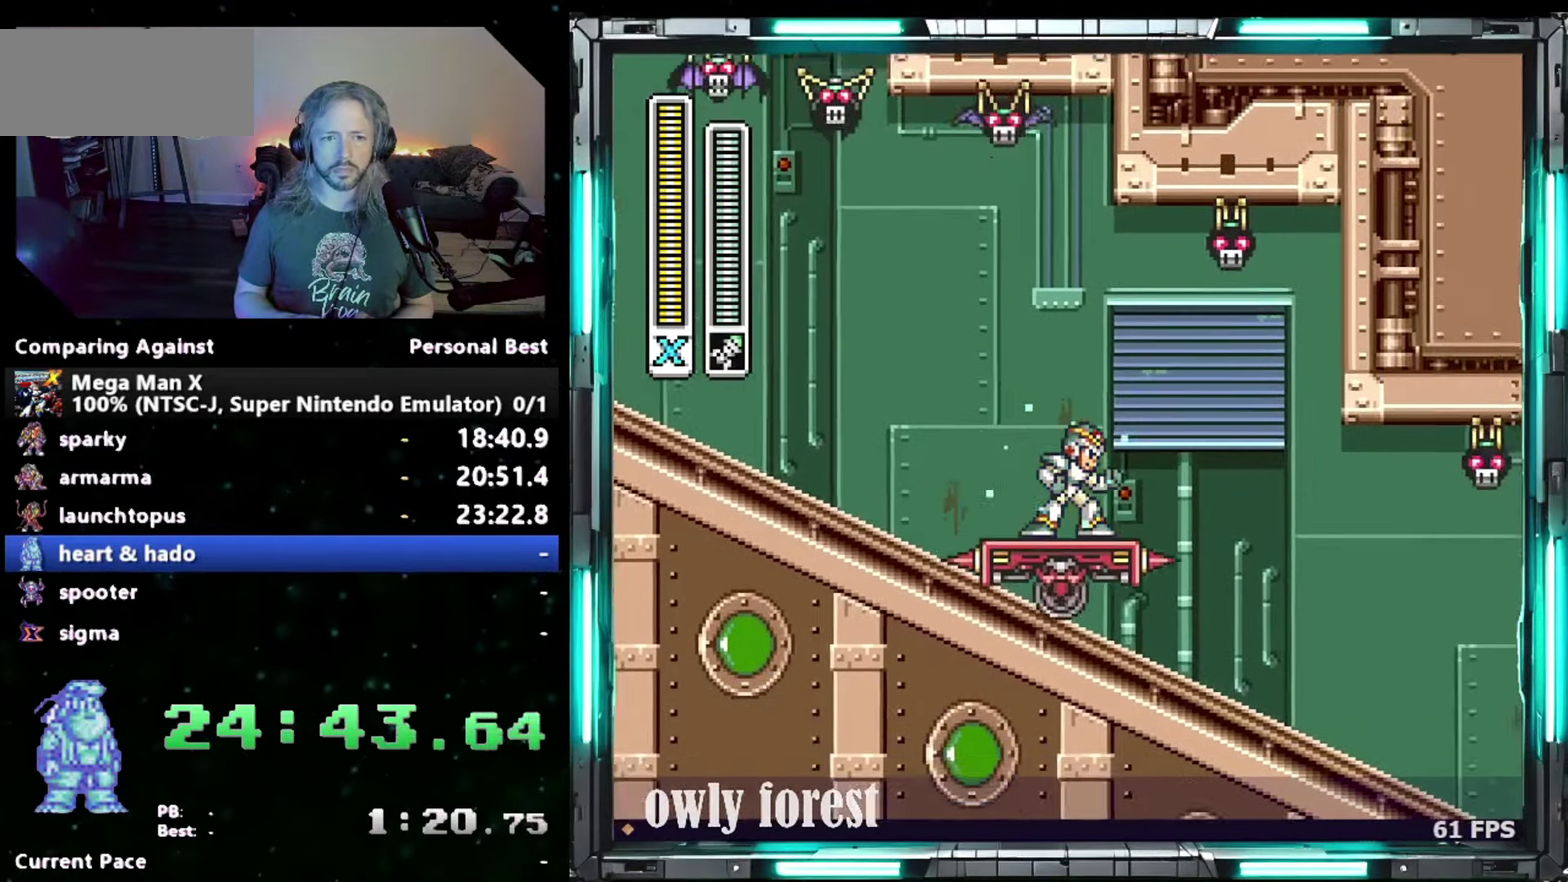
{"buttons": ["Y"], "events": []}
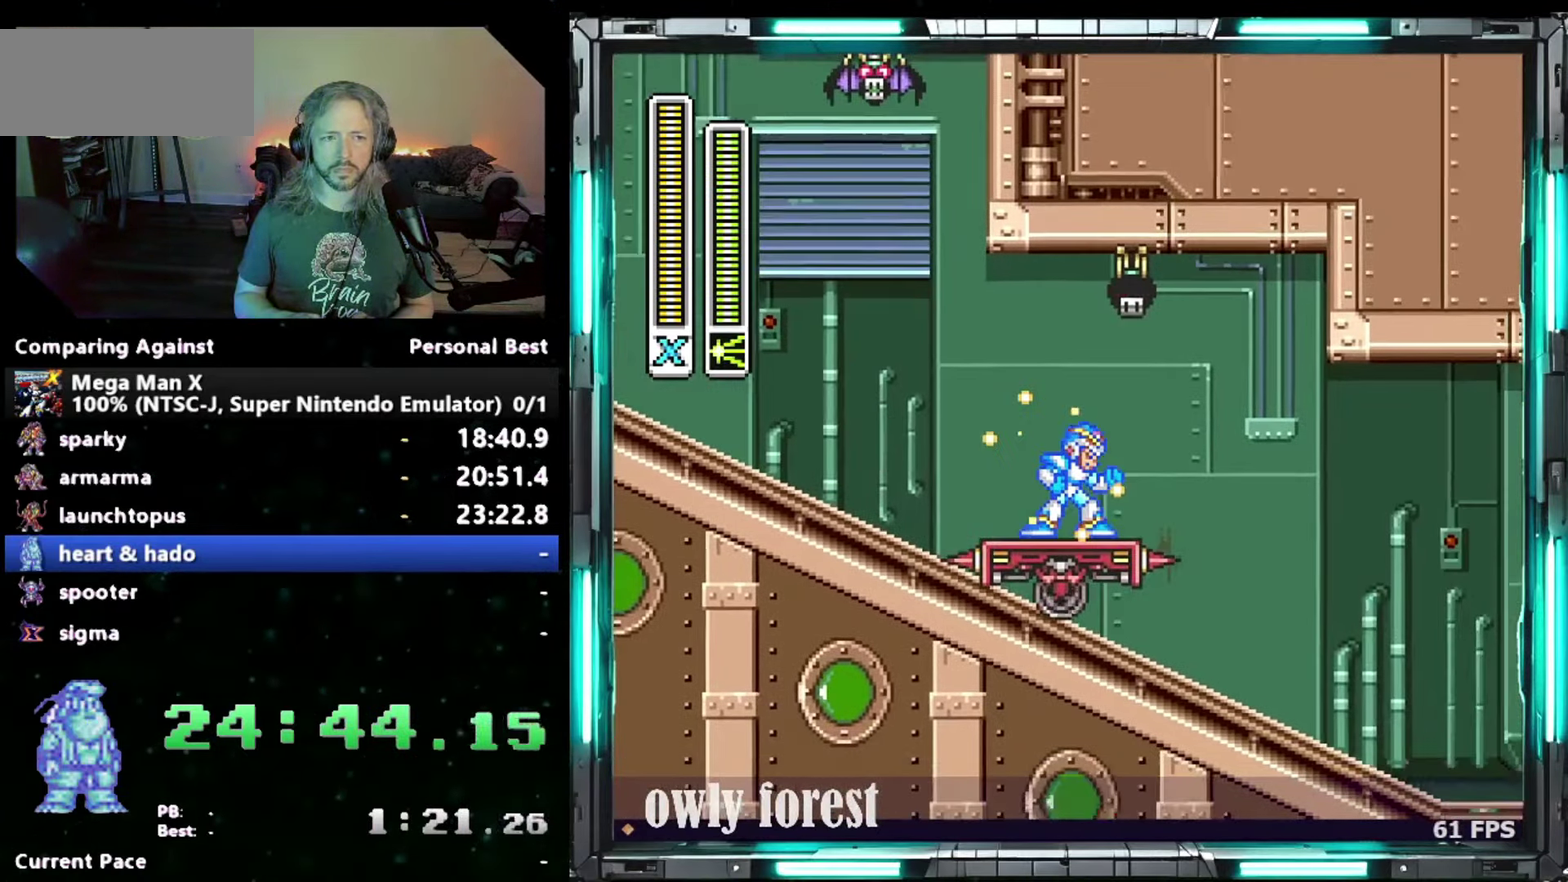
{"buttons": ["Y"], "events": []}
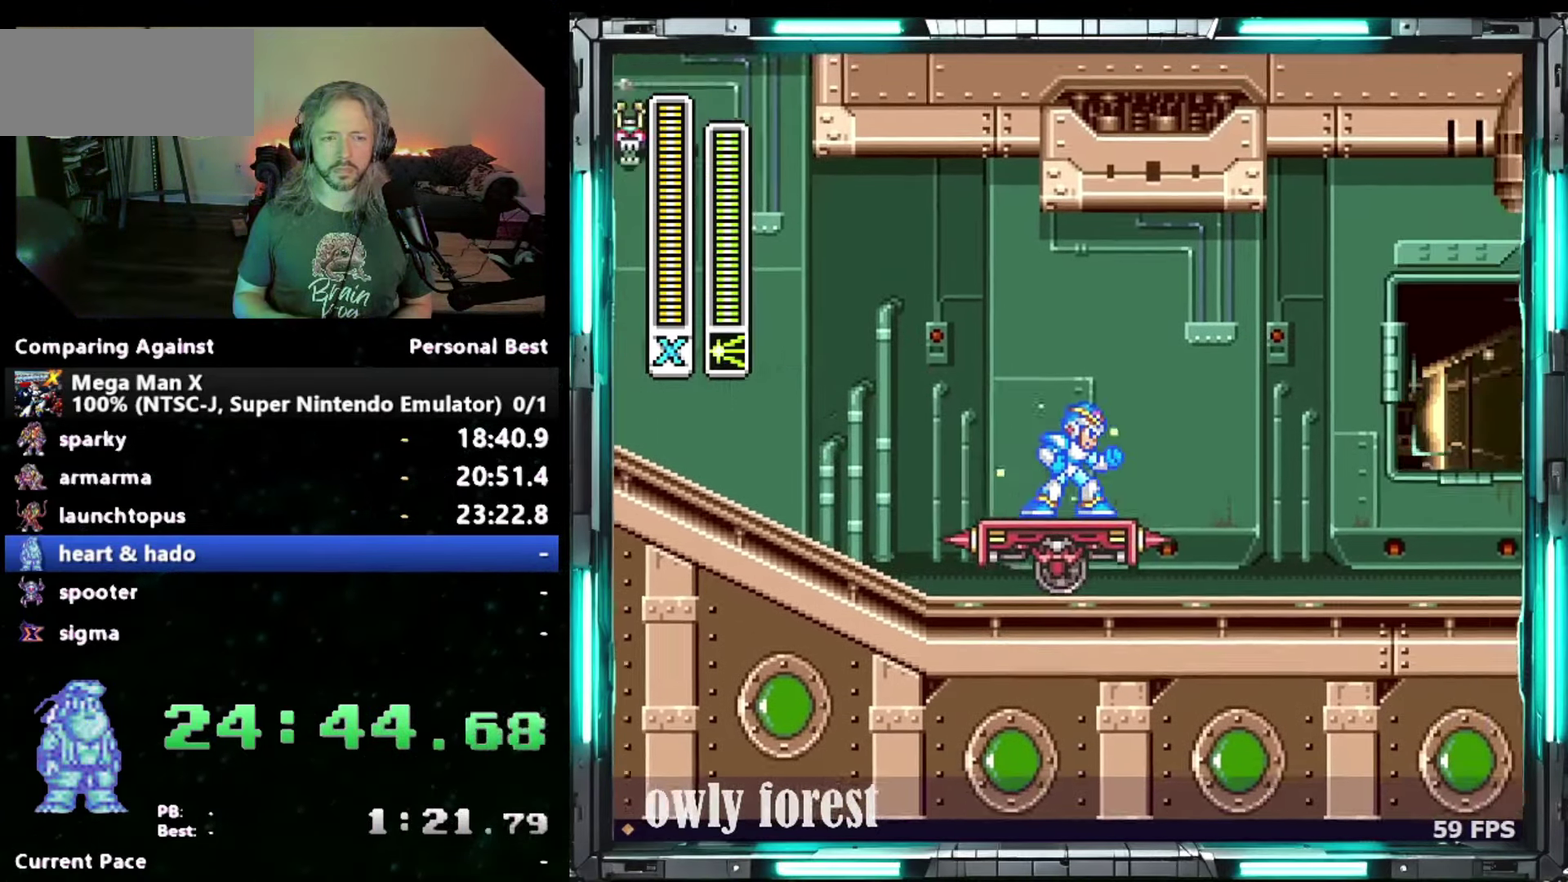
{"buttons": ["Y"], "events": []}
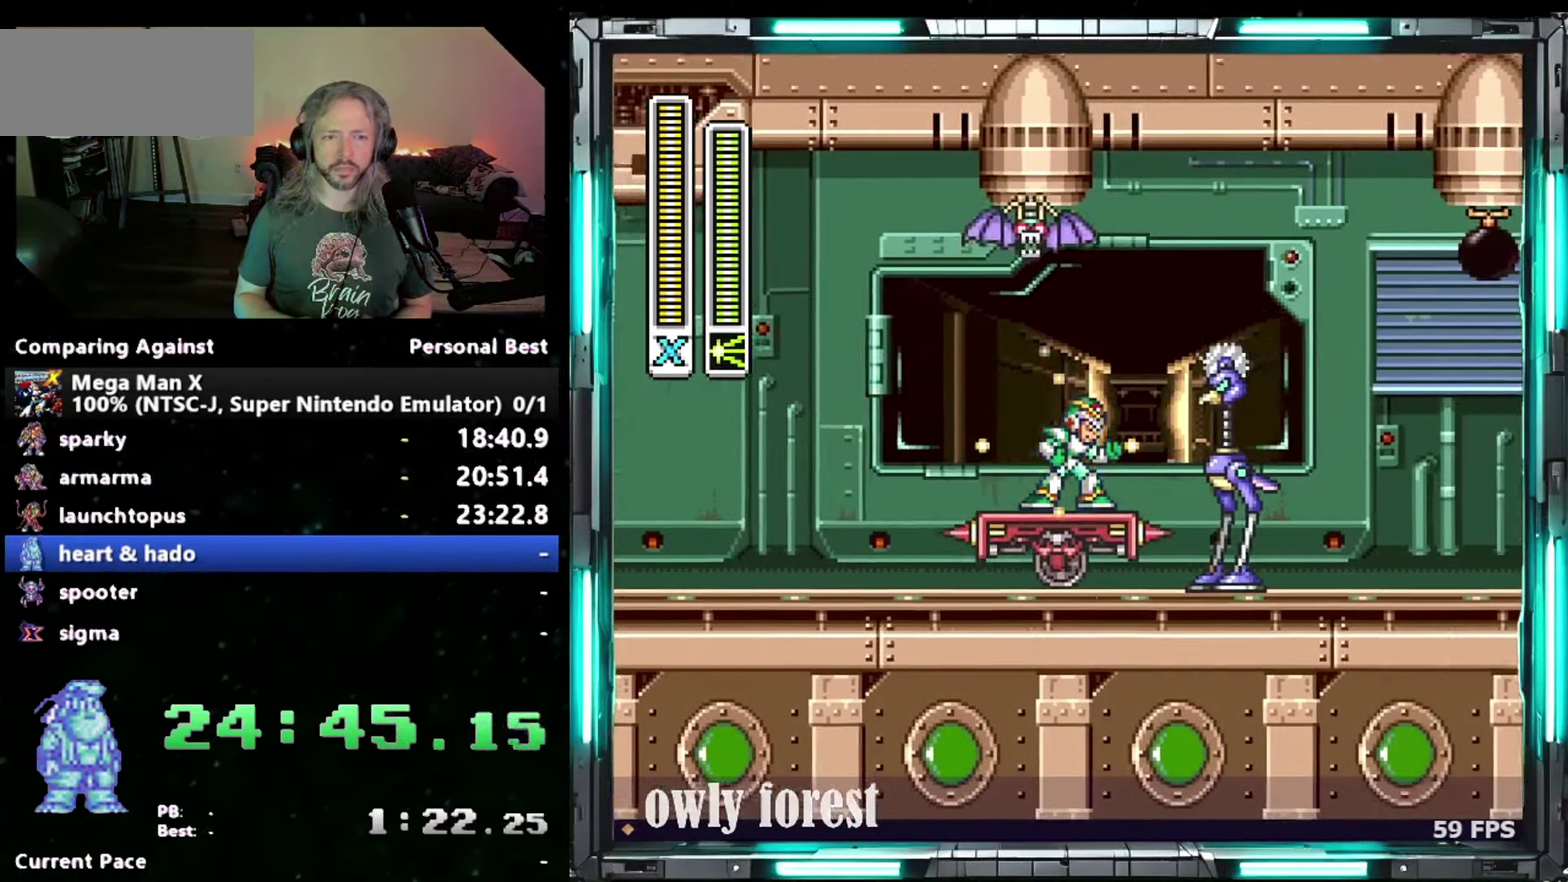
{"buttons": ["Y"], "events": []}
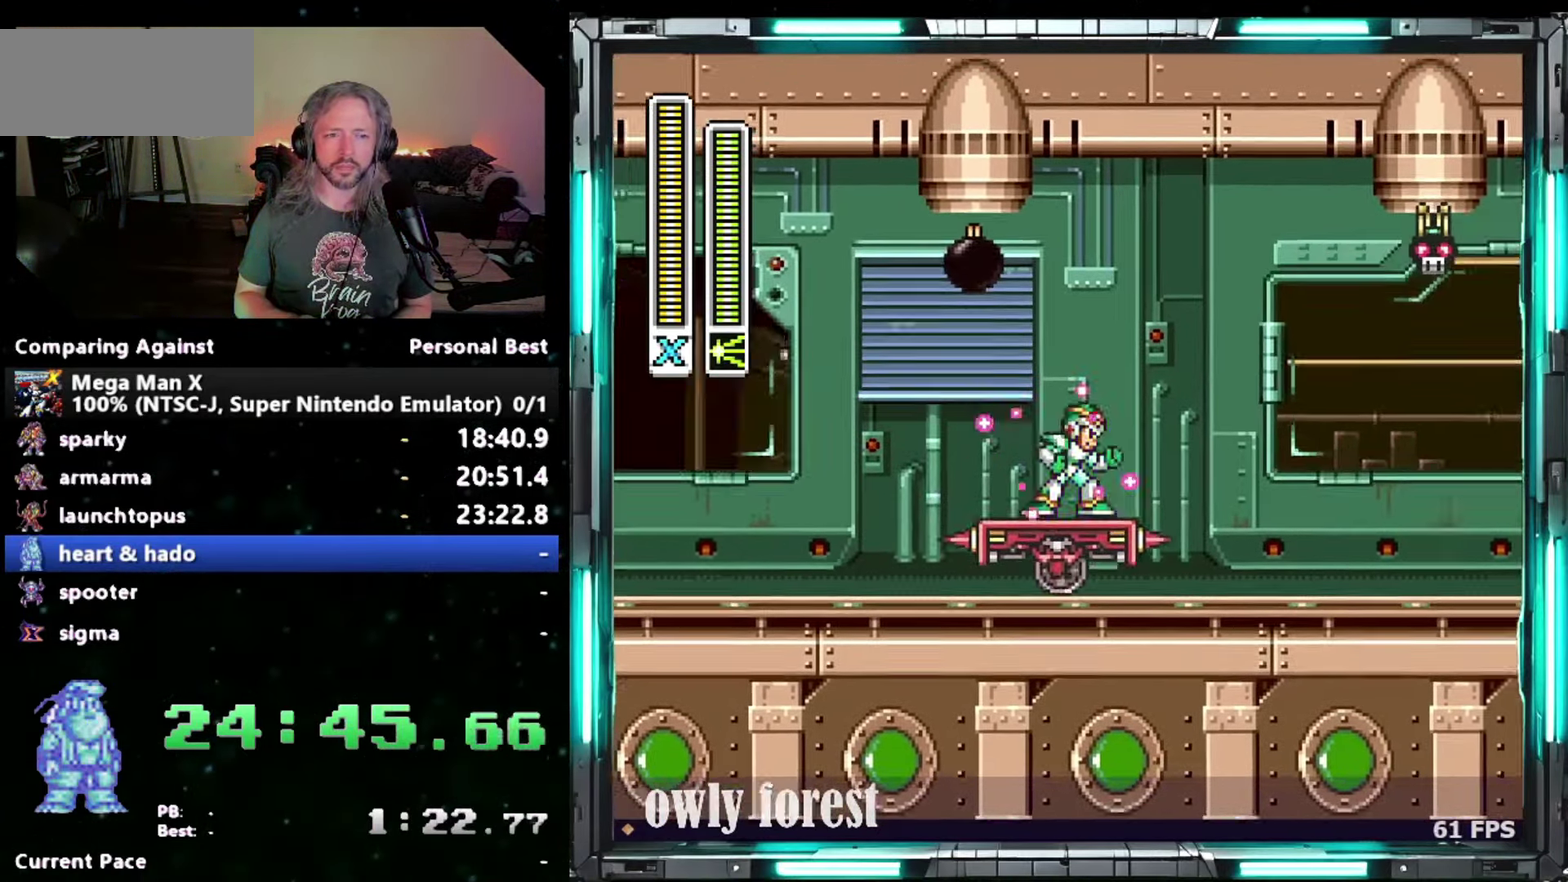
{"buttons": ["Y"], "events": []}
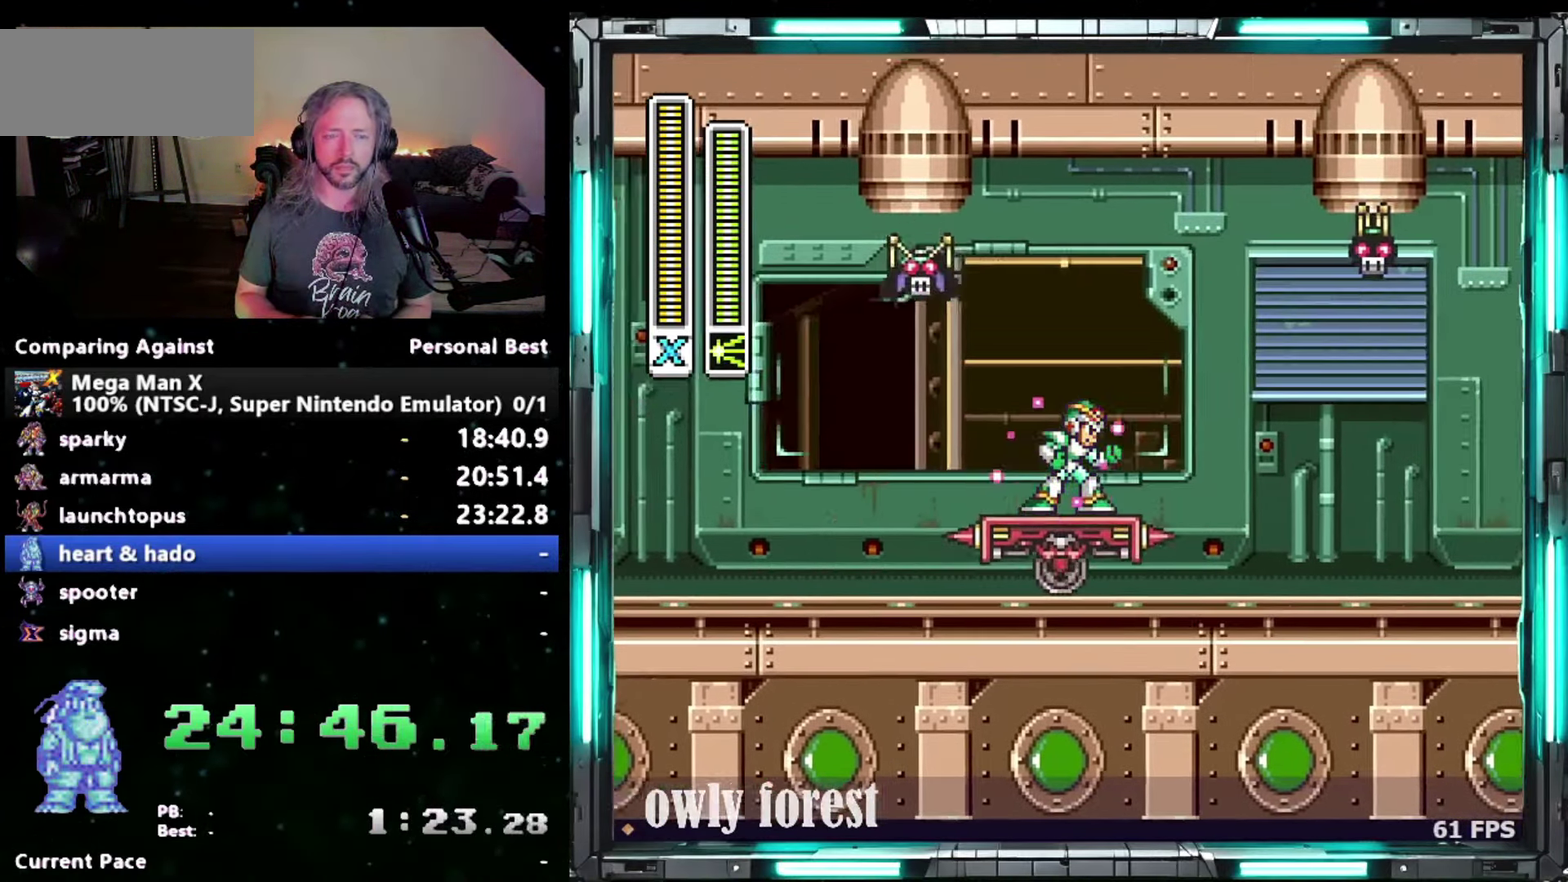
{"buttons": ["Y"], "events": []}
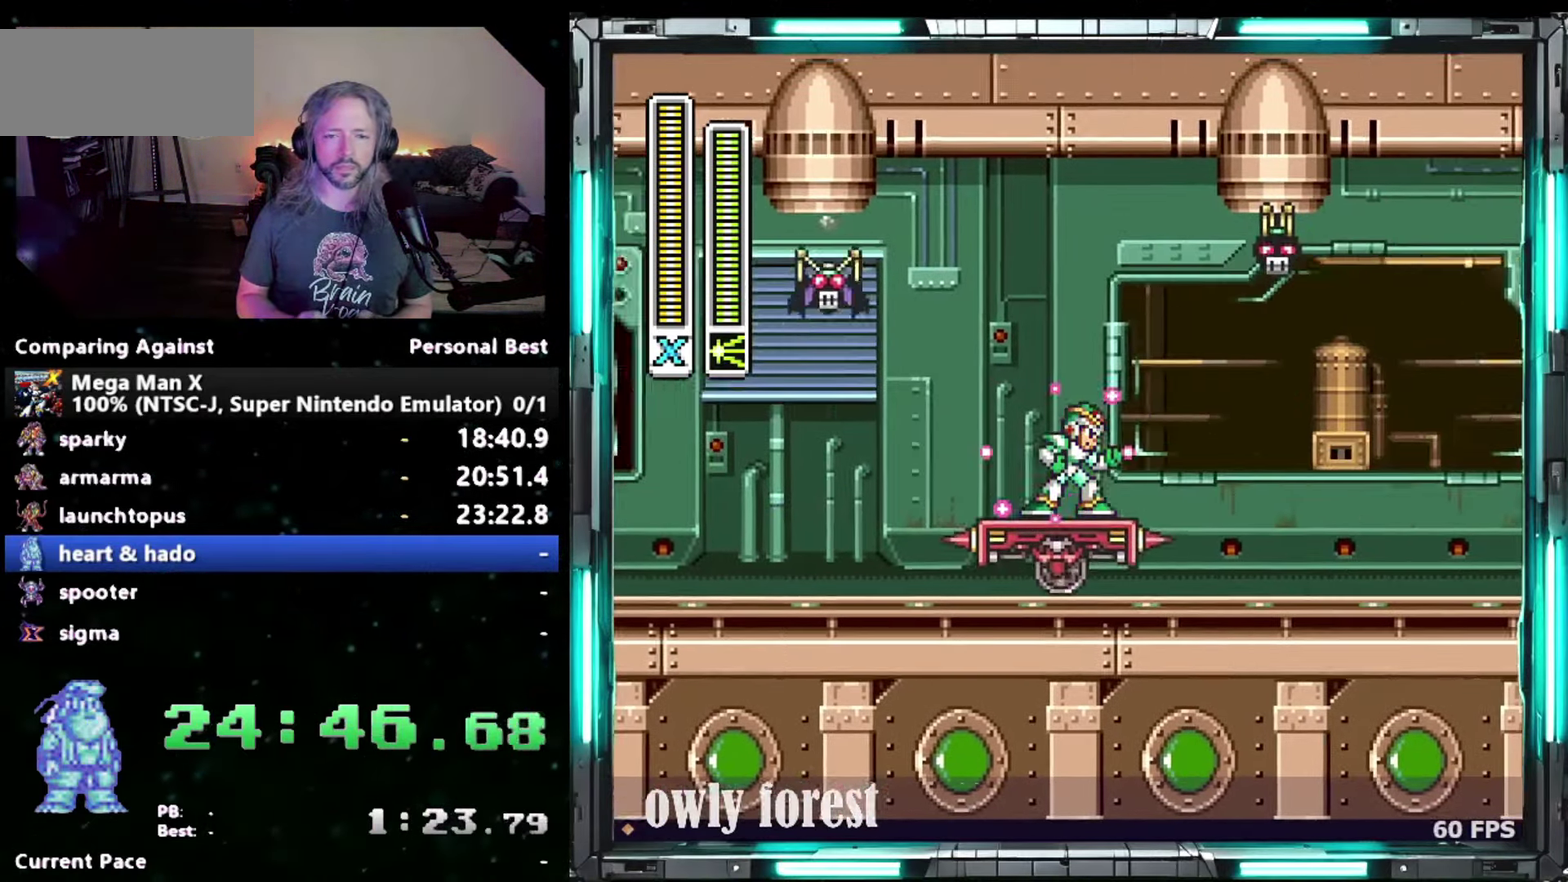
{"buttons": ["Y"], "events": []}
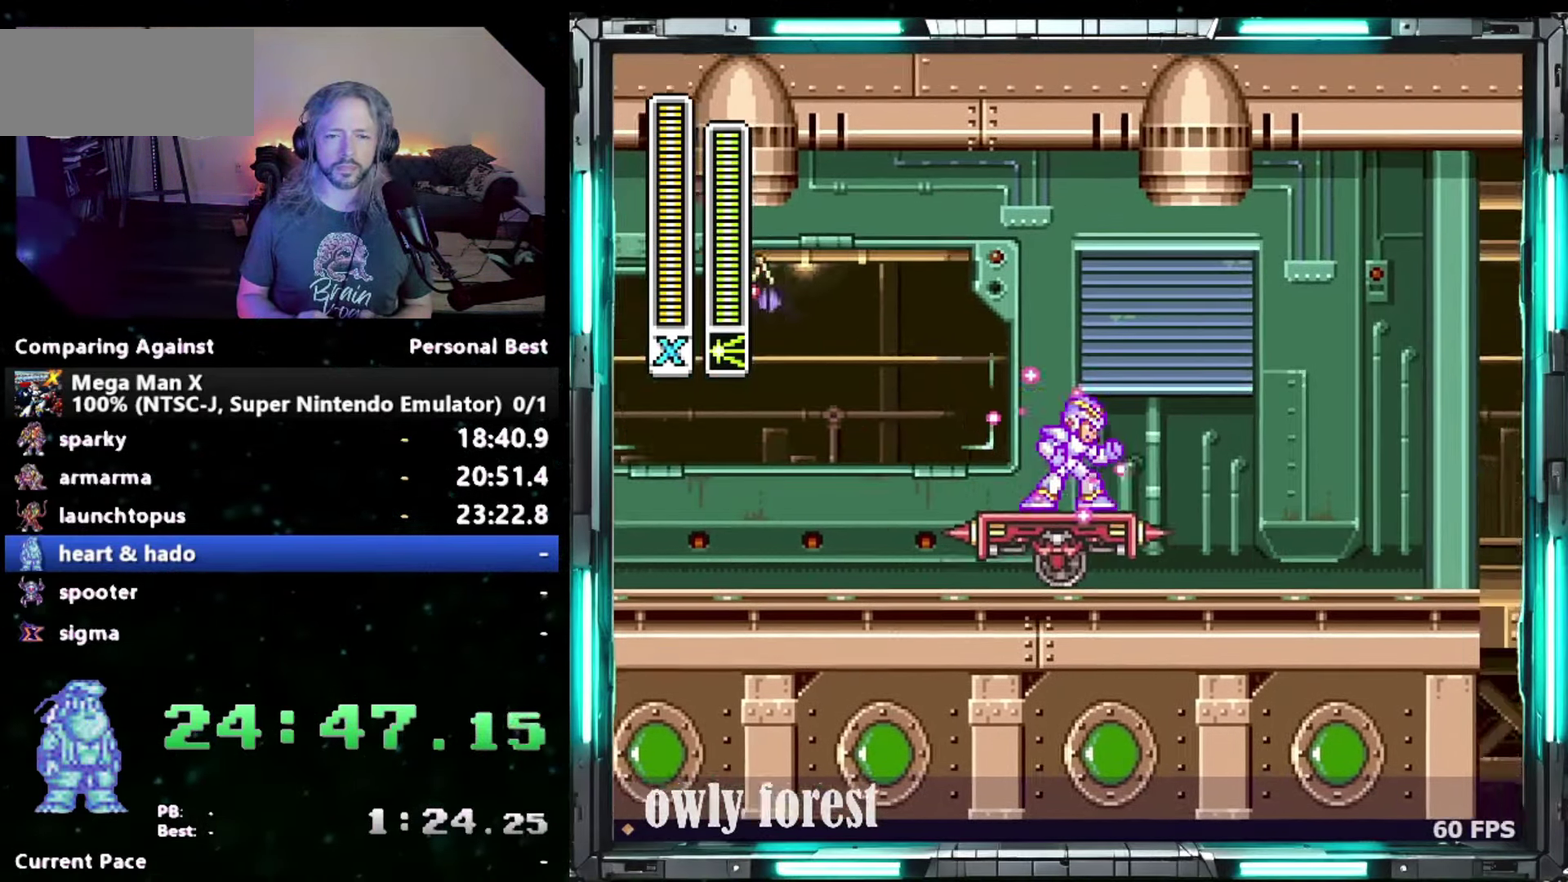
{"buttons": ["Y"], "events": []}
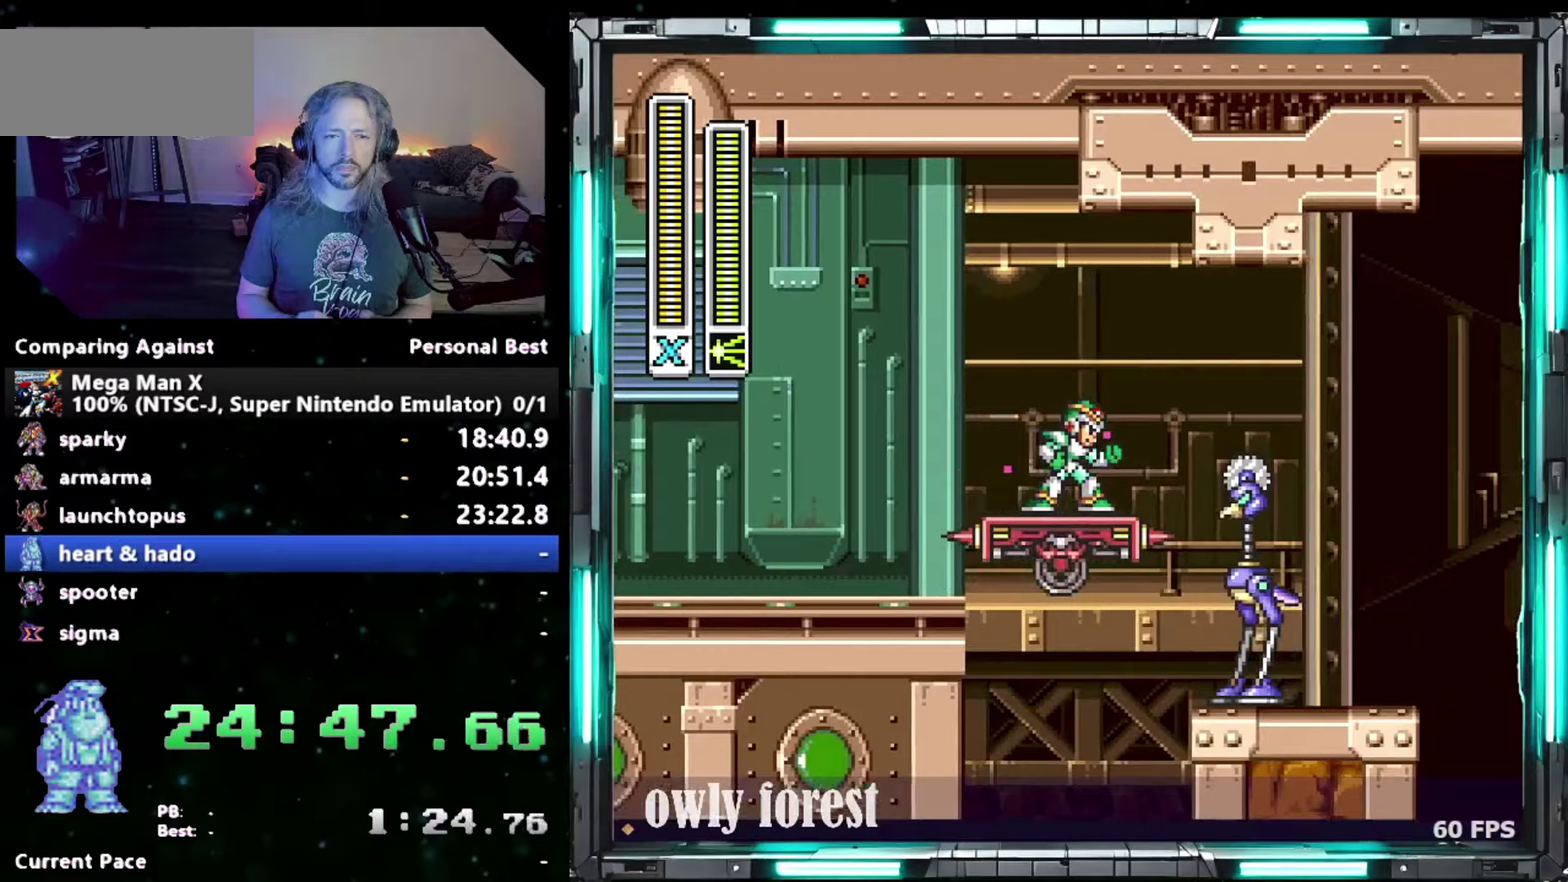
{"buttons": ["B", "Y", "DPAD_UP", "DPAD_RIGHT"], "events": [[233, "B", "down"], [233, "DPAD_RIGHT", "down"], [467, "DPAD_UP", "down"]]}
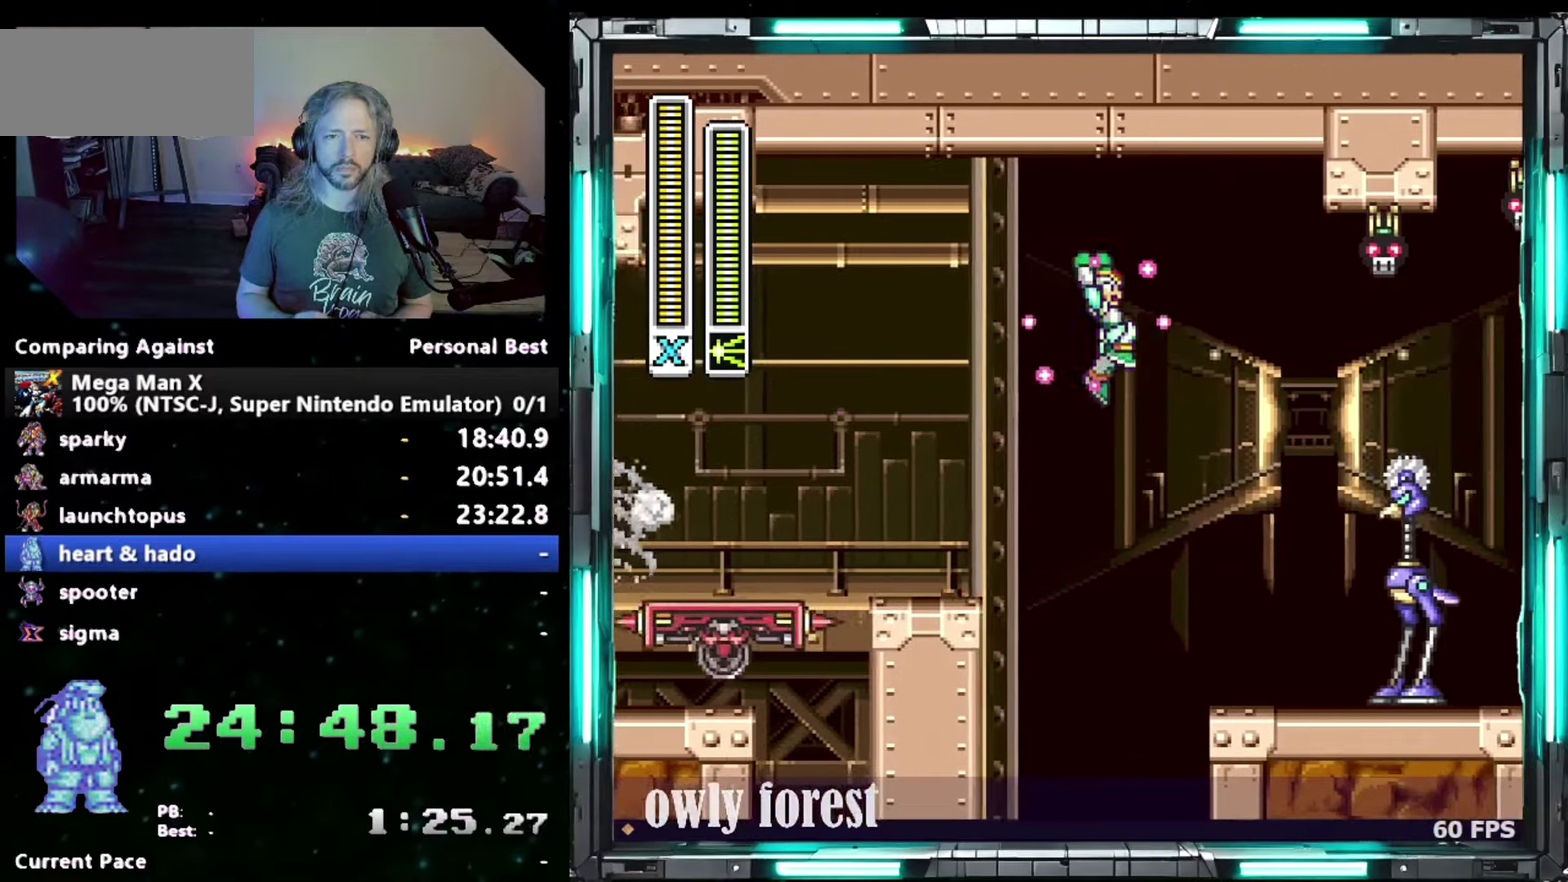
{"buttons": ["Y", "DPAD_RIGHT"], "events": [[17, "B", "up"], [17, "DPAD_UP", "up"]]}
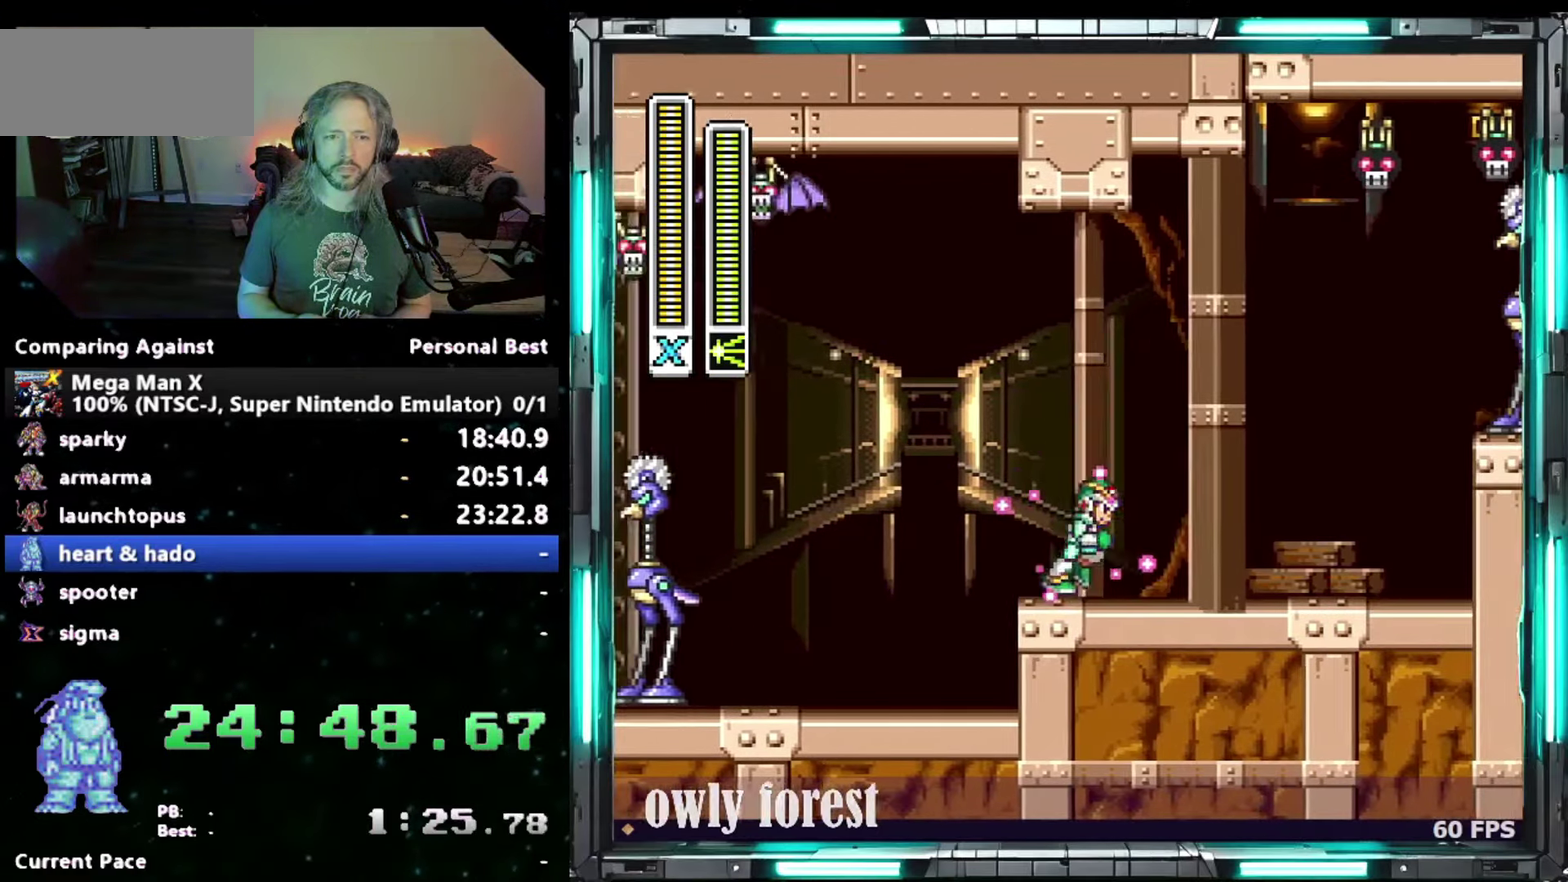
{"buttons": ["B", "Y", "DPAD_UP", "DPAD_RIGHT"], "events": [[17, "DPAD_UP", "down"], [233, "B", "down"]]}
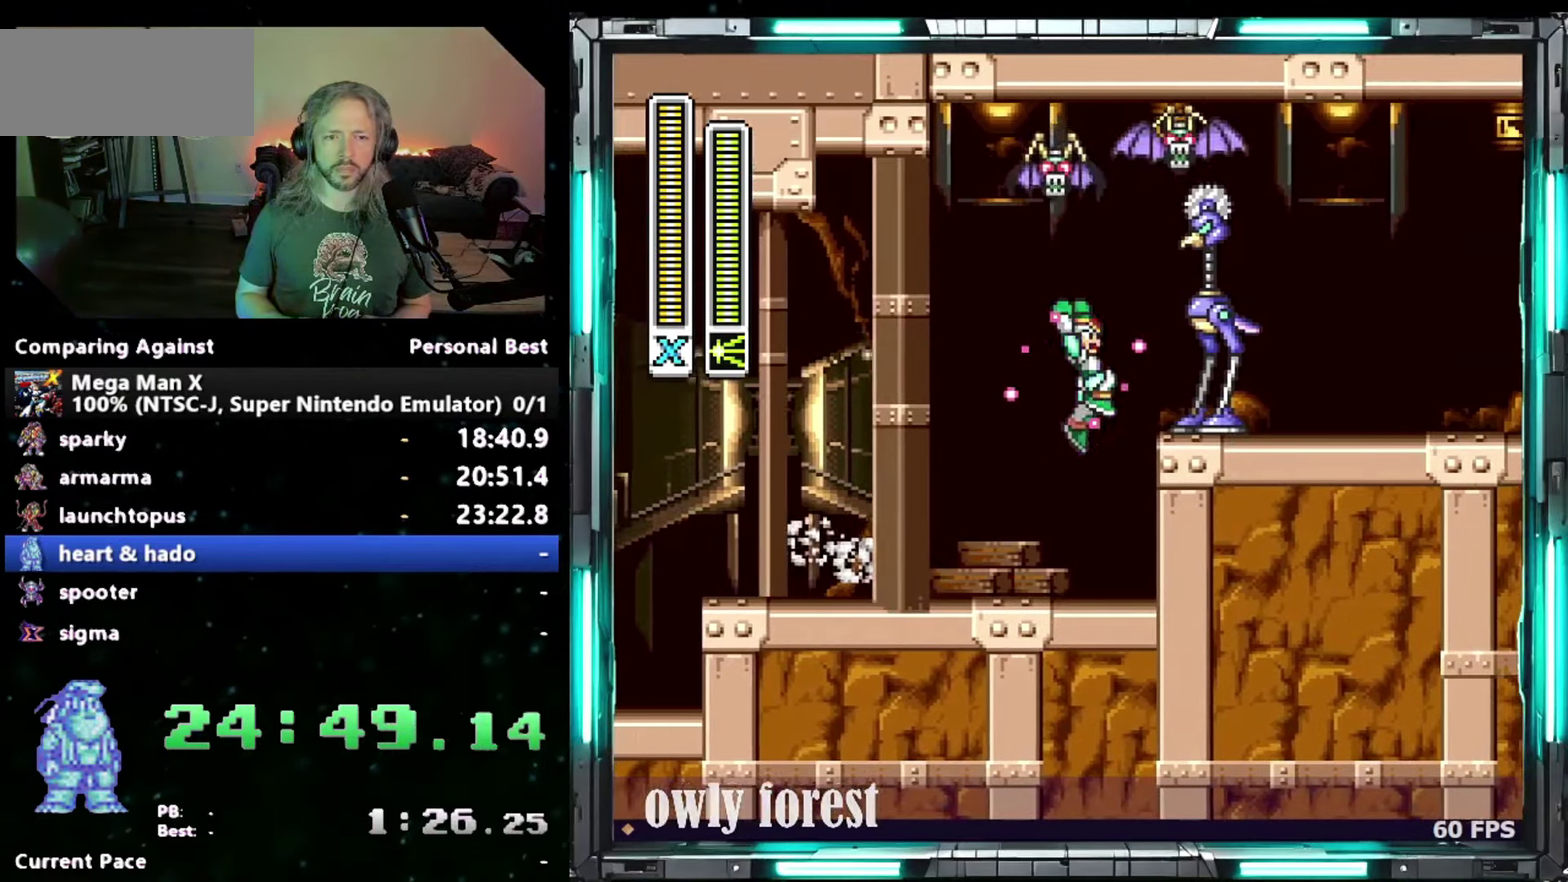
{"buttons": ["B", "DPAD_UP", "DPAD_RIGHT"], "events": [[83, "B", "up"], [83, "Y", "up"], [467, "B", "down"]]}
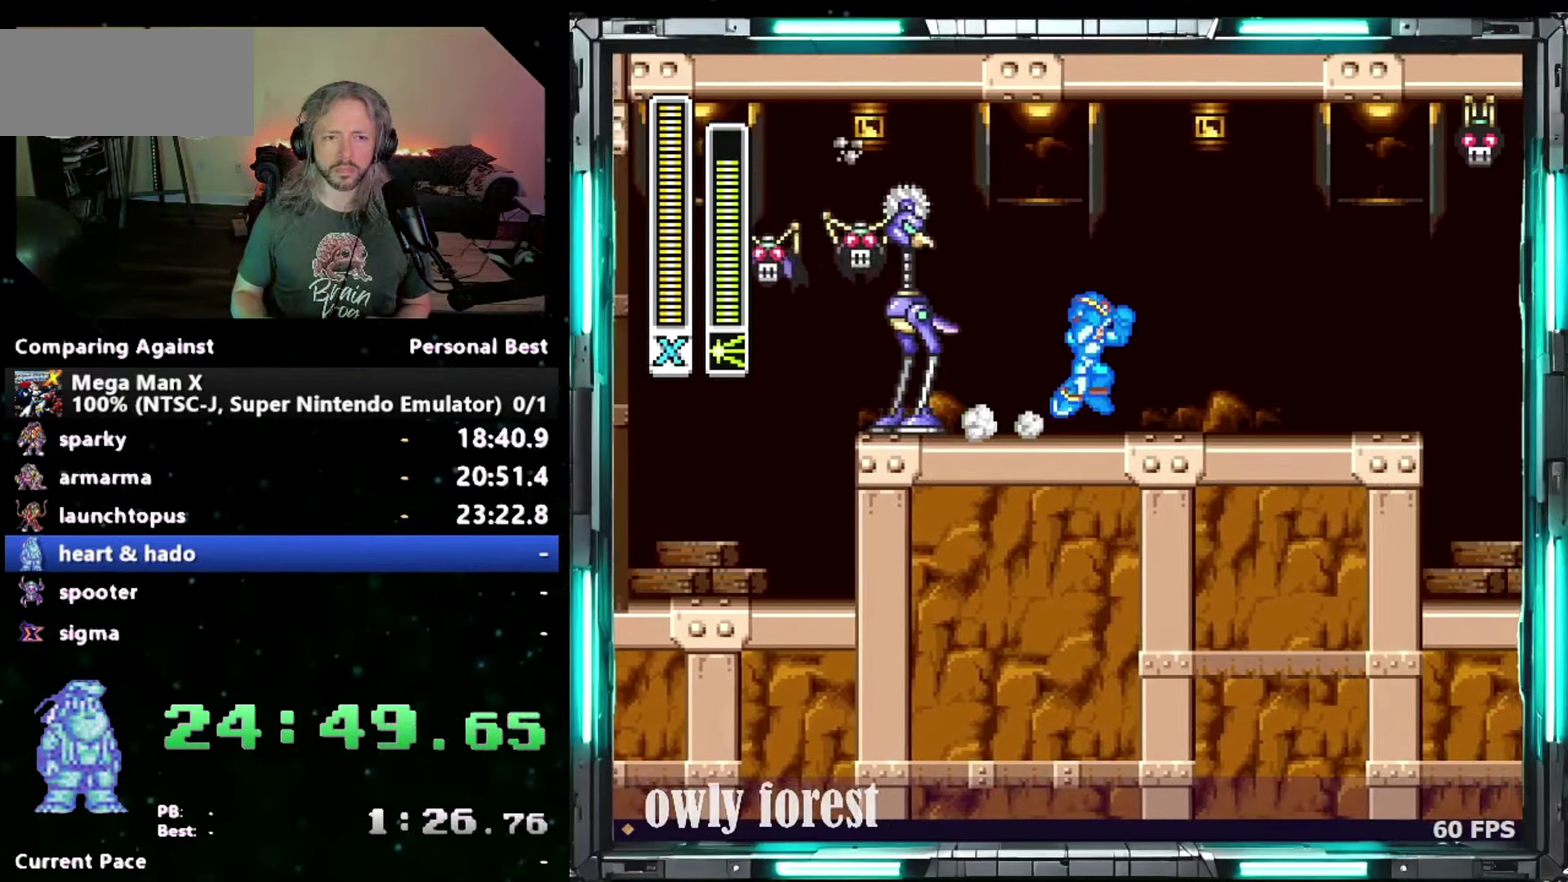
{"buttons": ["DPAD_DOWN", "DPAD_RIGHT"], "events": [[200, "DPAD_UP", "up"], [267, "DPAD_DOWN", "down"], [467, "B", "up"]]}
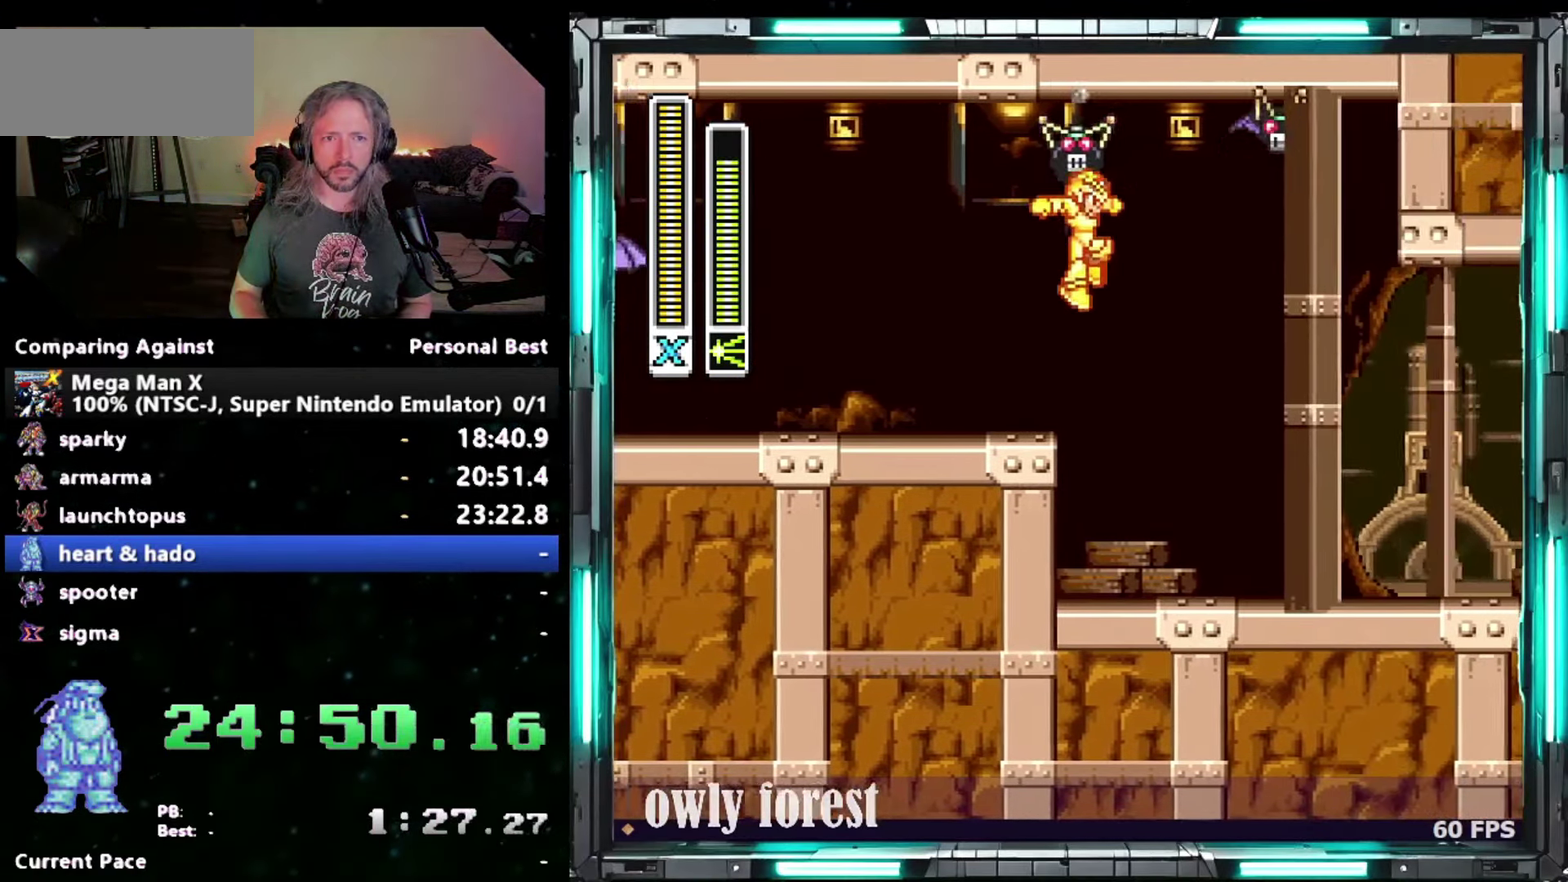
{"buttons": ["B", "DPAD_DOWN", "DPAD_RIGHT"], "events": [[450, "B", "down"]]}
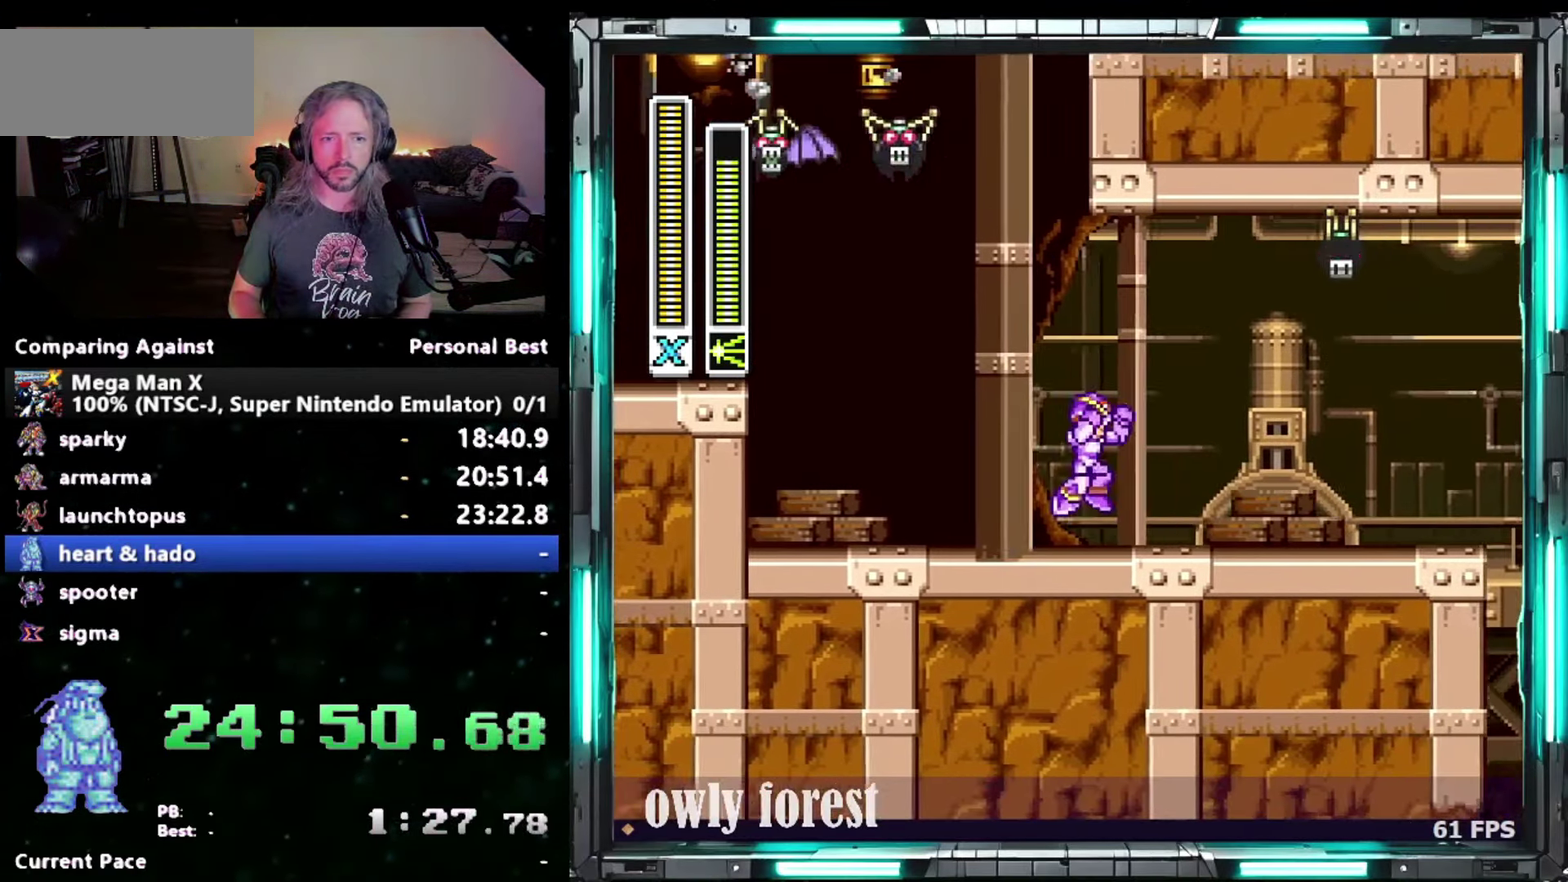
{"buttons": ["B", "DPAD_DOWN", "DPAD_RIGHT"], "events": []}
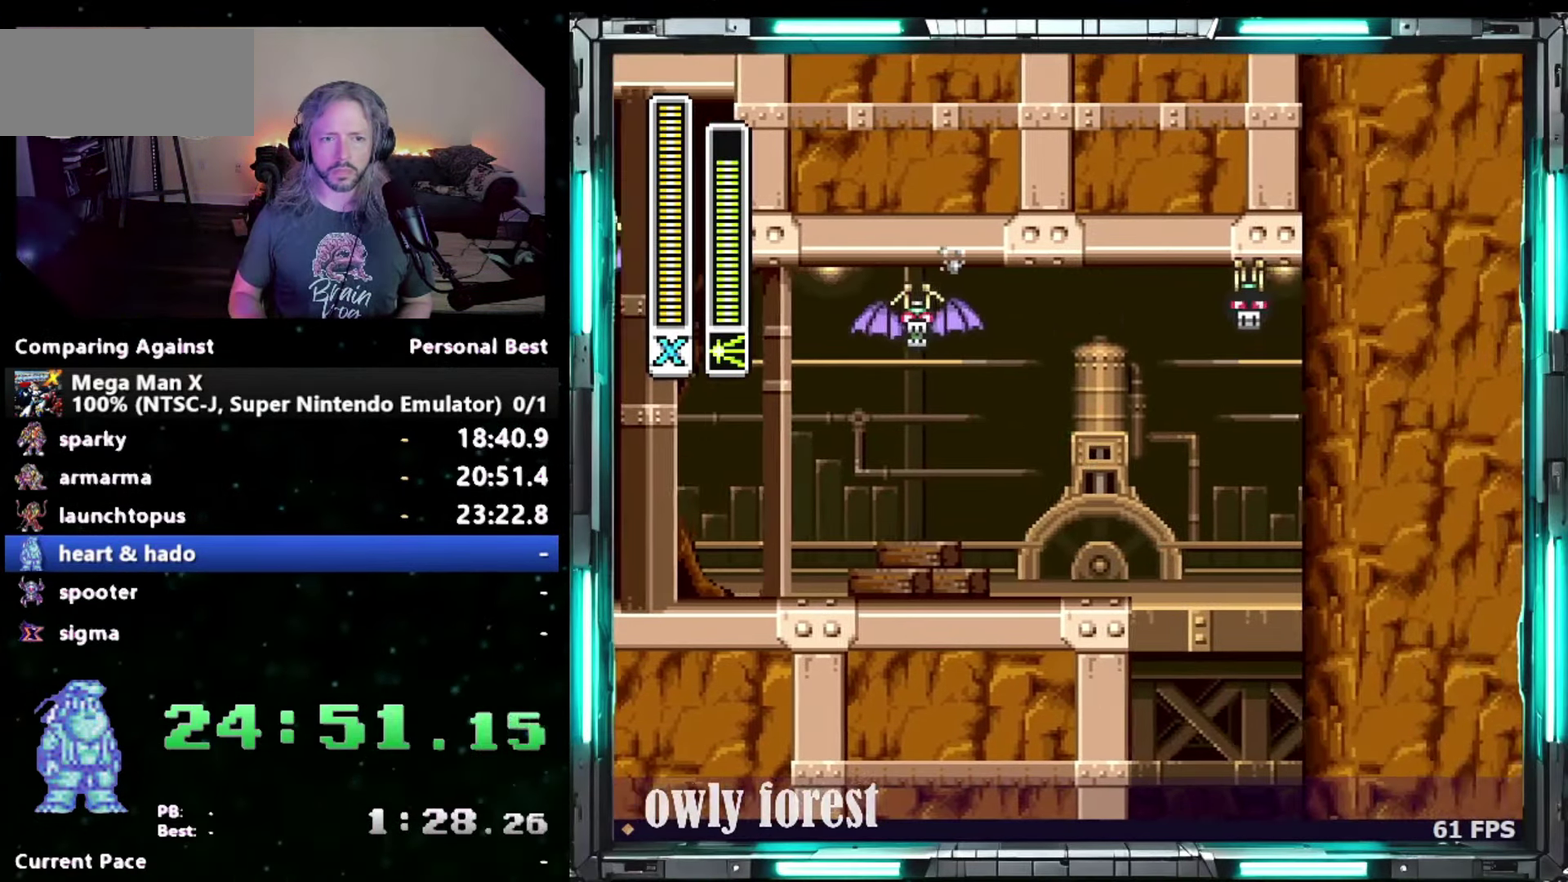
{"buttons": [], "events": [[17, "B", "up"], [183, "DPAD_DOWN", "up"], [217, "DPAD_RIGHT", "up"]]}
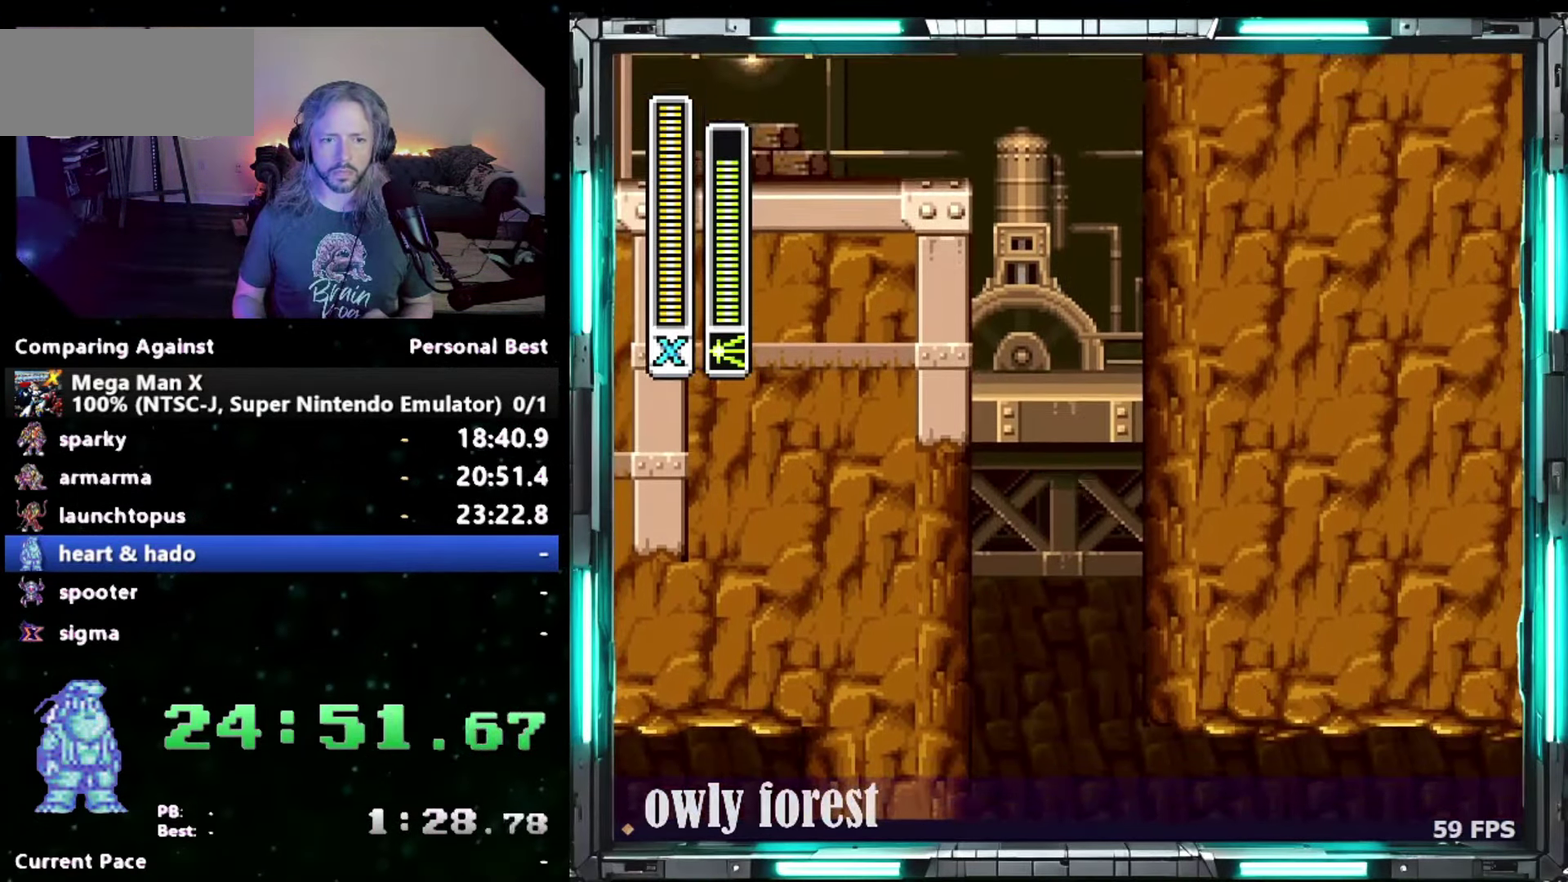
{"buttons": ["DPAD_DOWN", "DPAD_LEFT"], "events": [[267, "DPAD_DOWN", "down"], [267, "DPAD_LEFT", "down"]]}
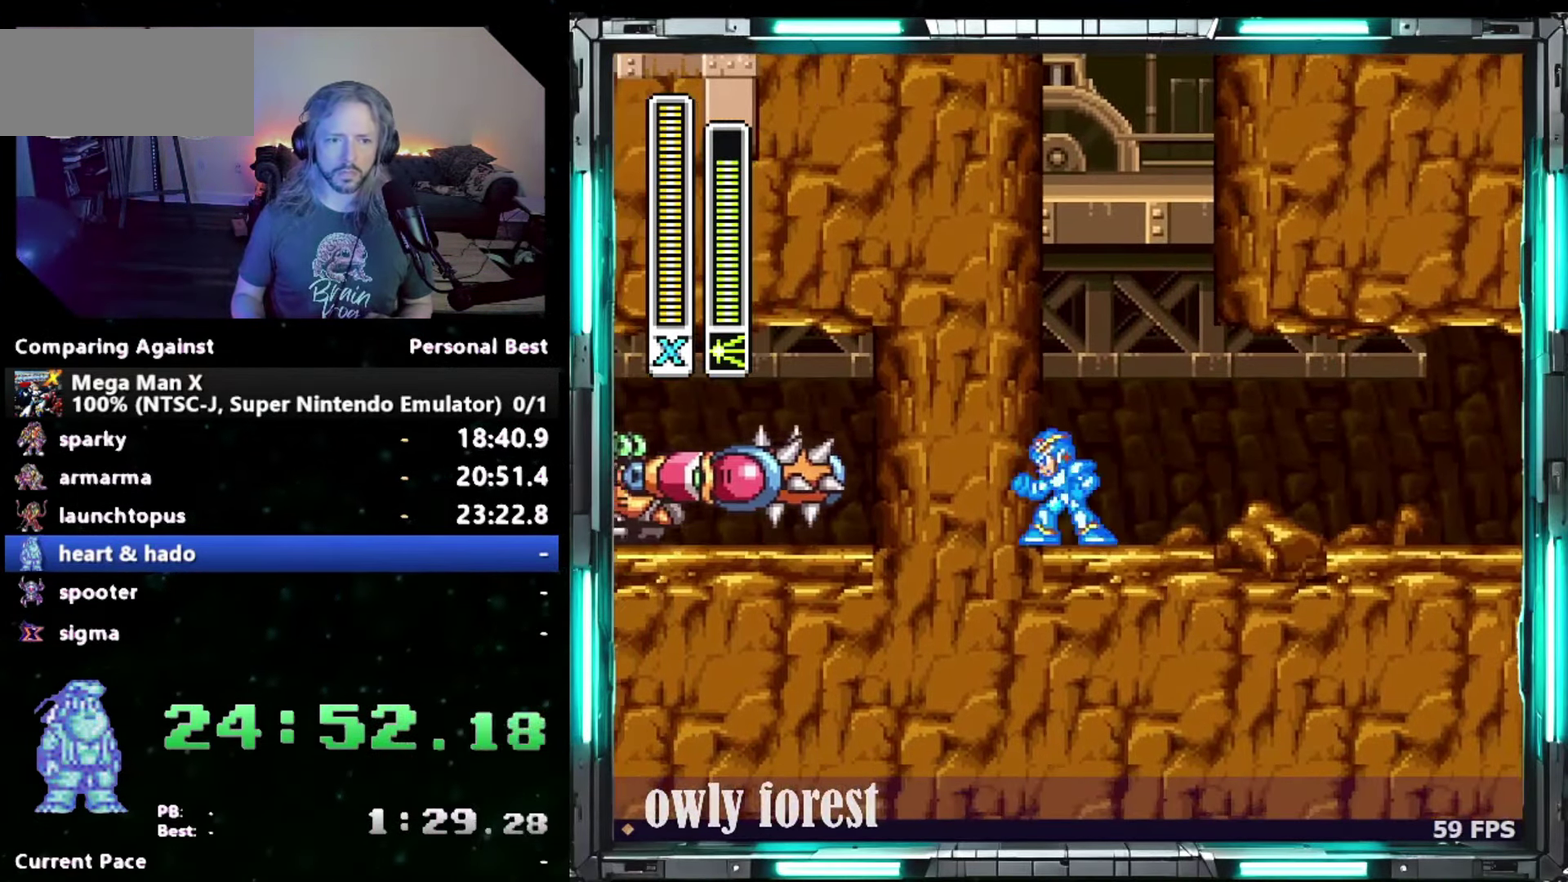
{"buttons": ["DPAD_DOWN", "DPAD_LEFT"], "events": []}
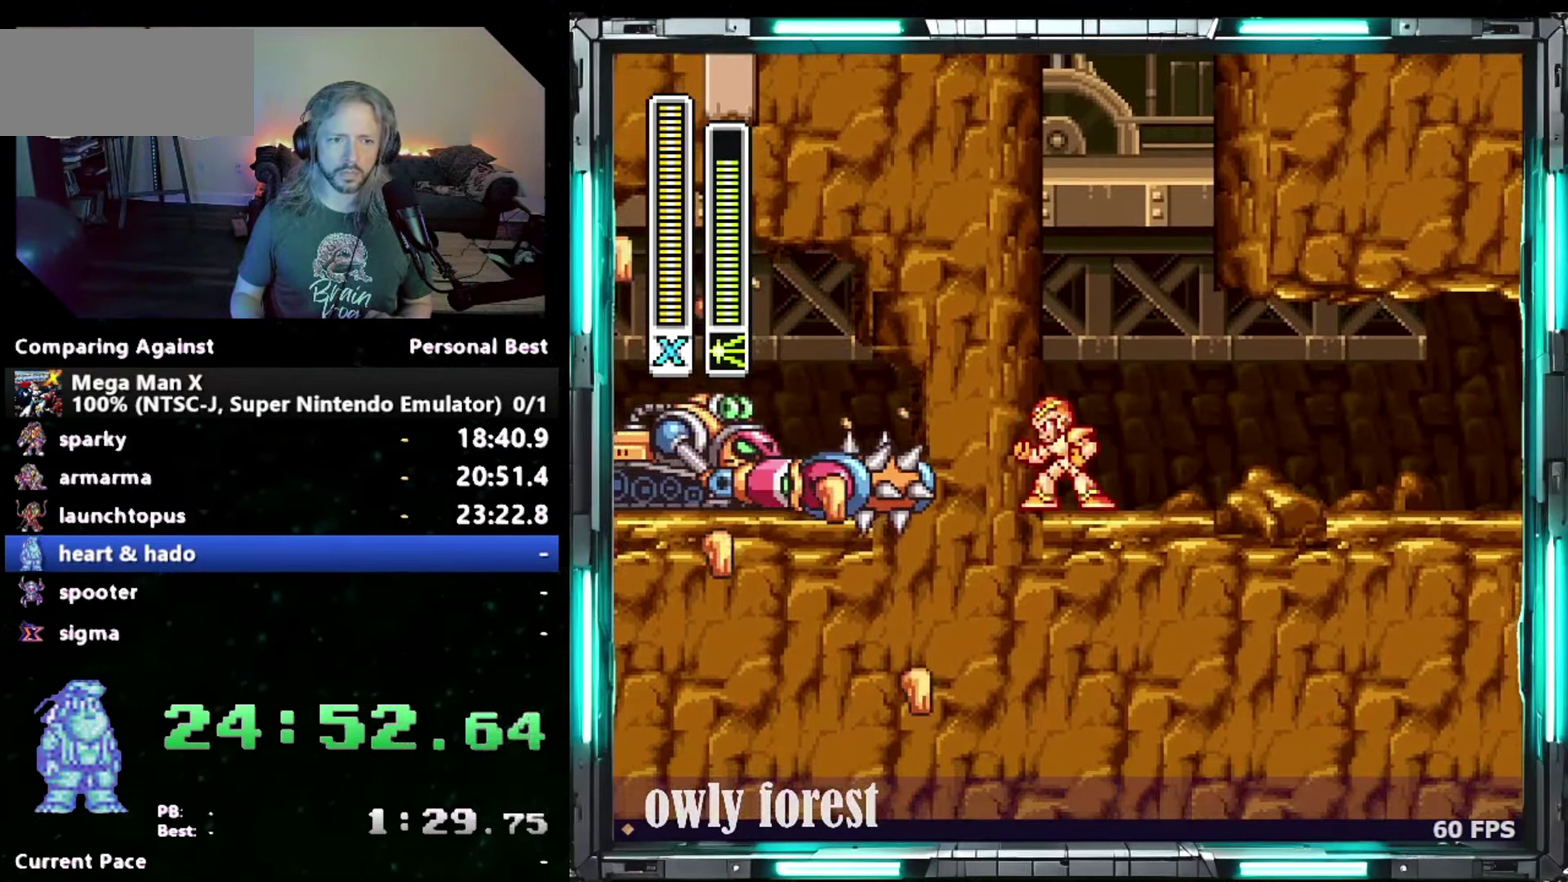
{"buttons": ["DPAD_DOWN", "DPAD_LEFT"], "events": []}
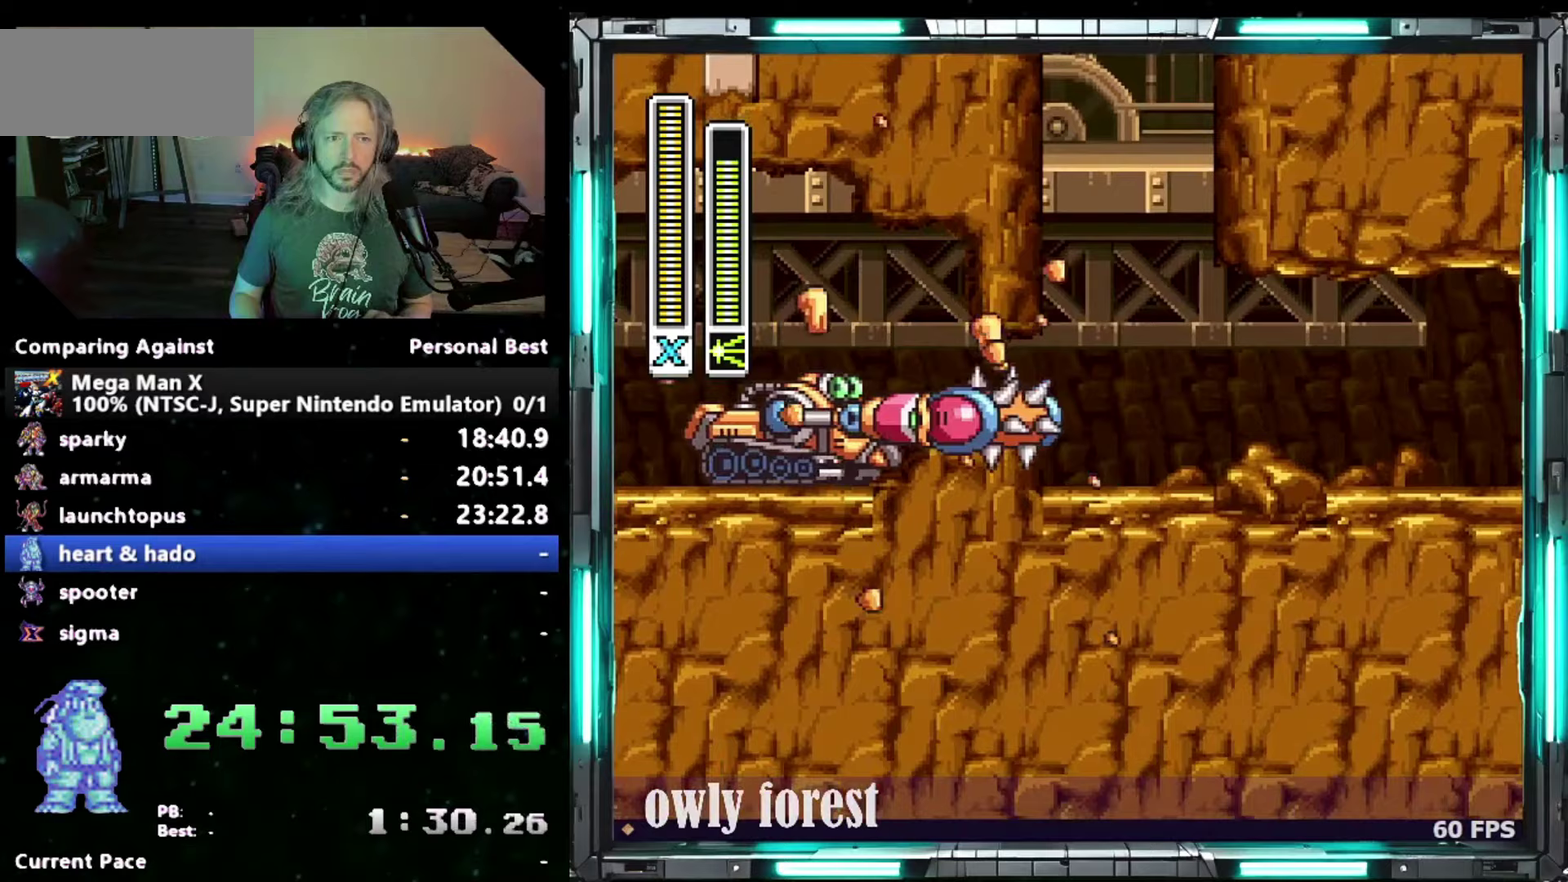
{"buttons": ["DPAD_DOWN", "DPAD_LEFT"], "events": [[150, "B", "down"], [467, "B", "up"]]}
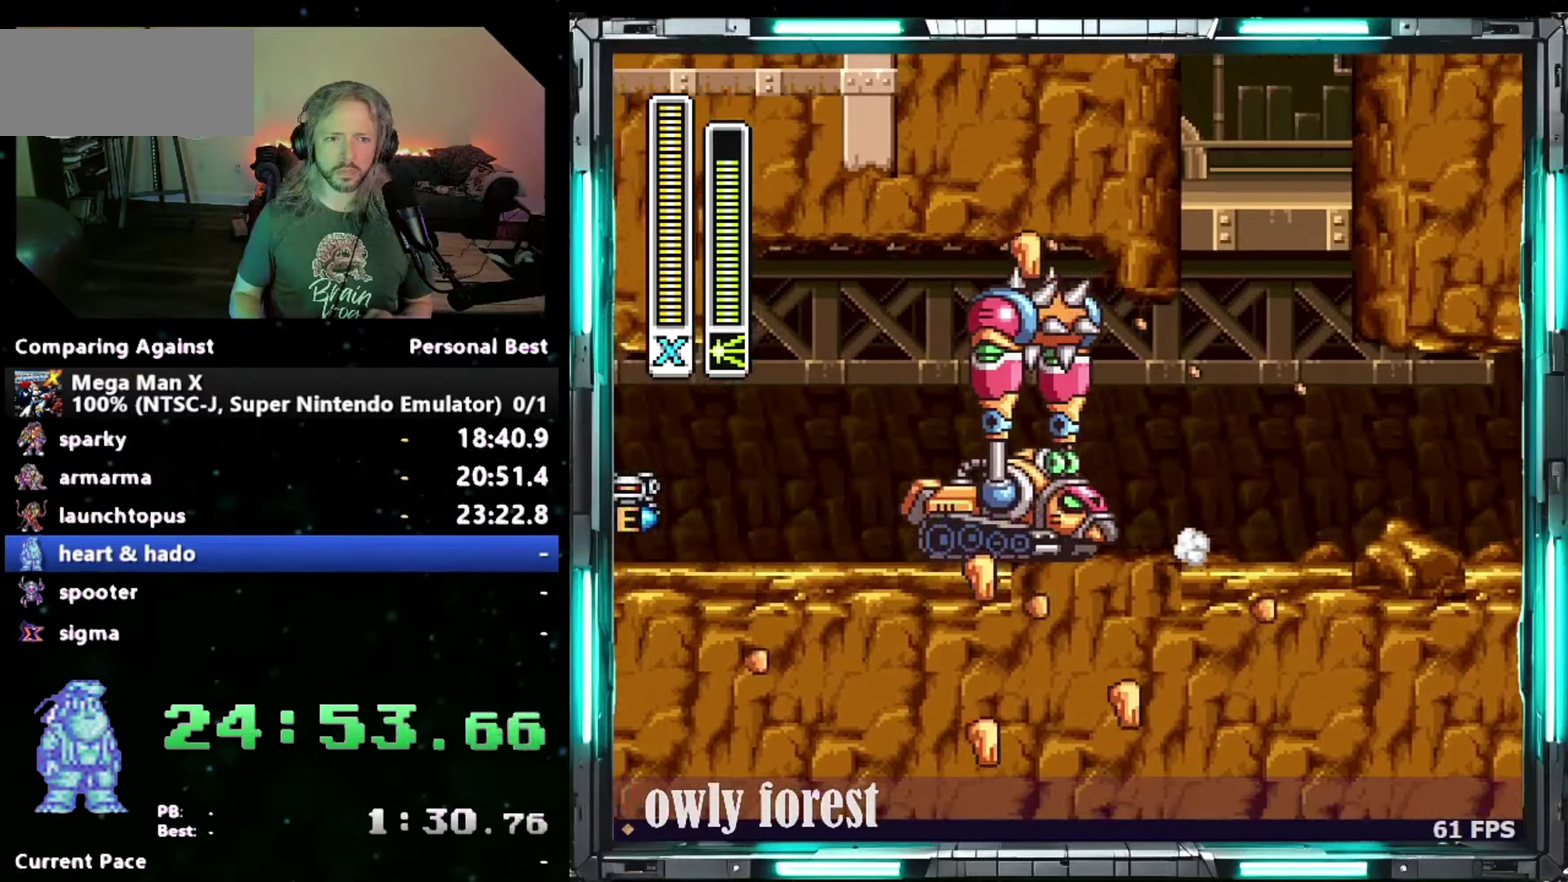
{"buttons": ["DPAD_DOWN", "DPAD_LEFT"], "events": []}
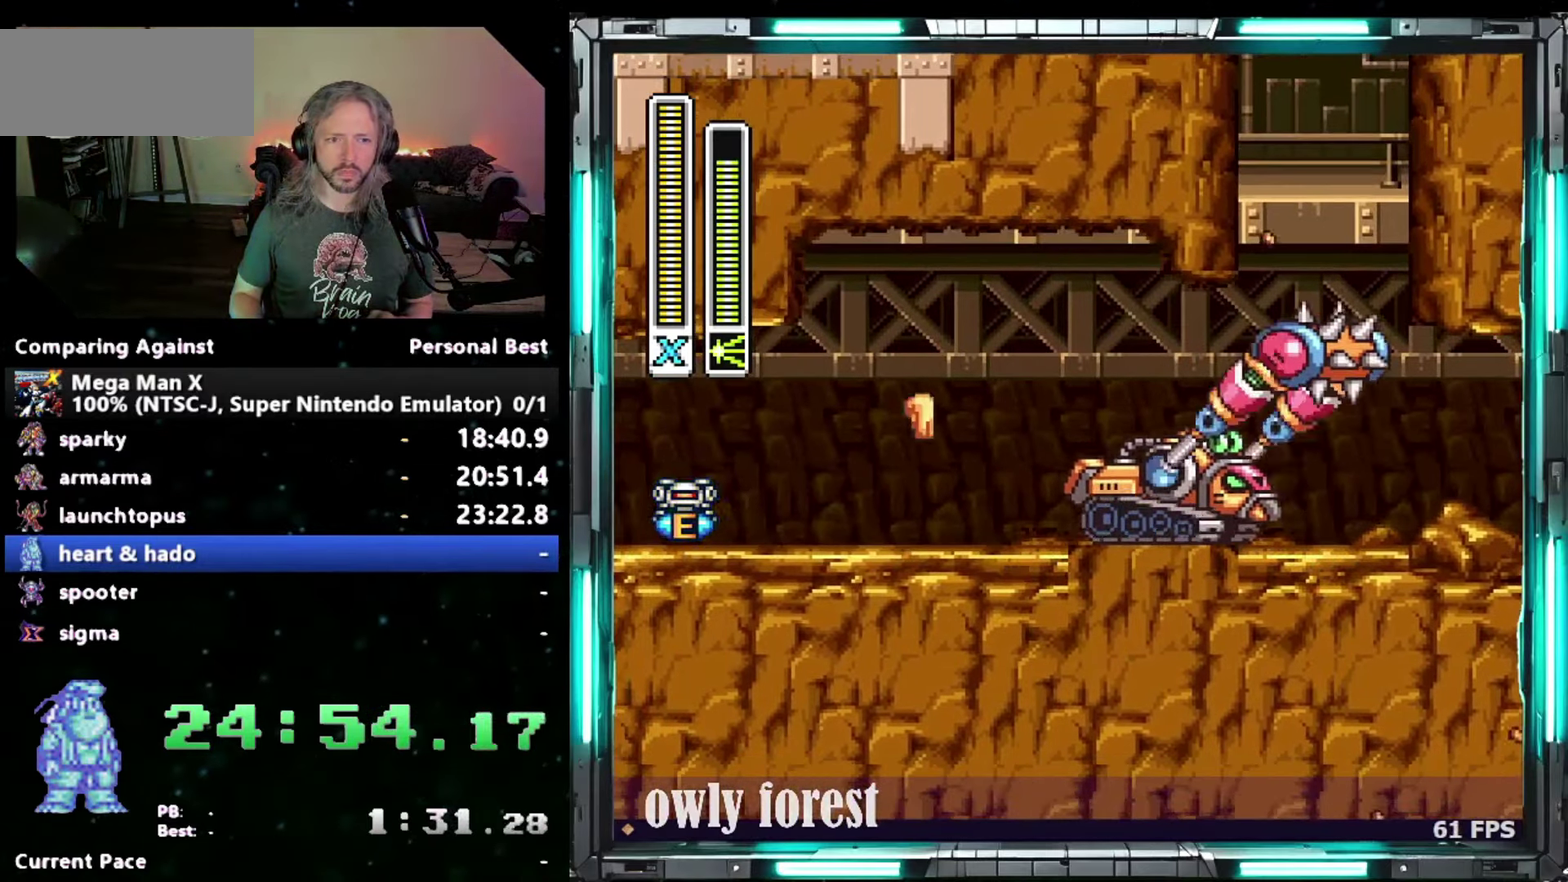
{"buttons": ["DPAD_DOWN", "DPAD_RIGHT"], "events": [[333, "DPAD_LEFT", "up"], [367, "DPAD_RIGHT", "down"]]}